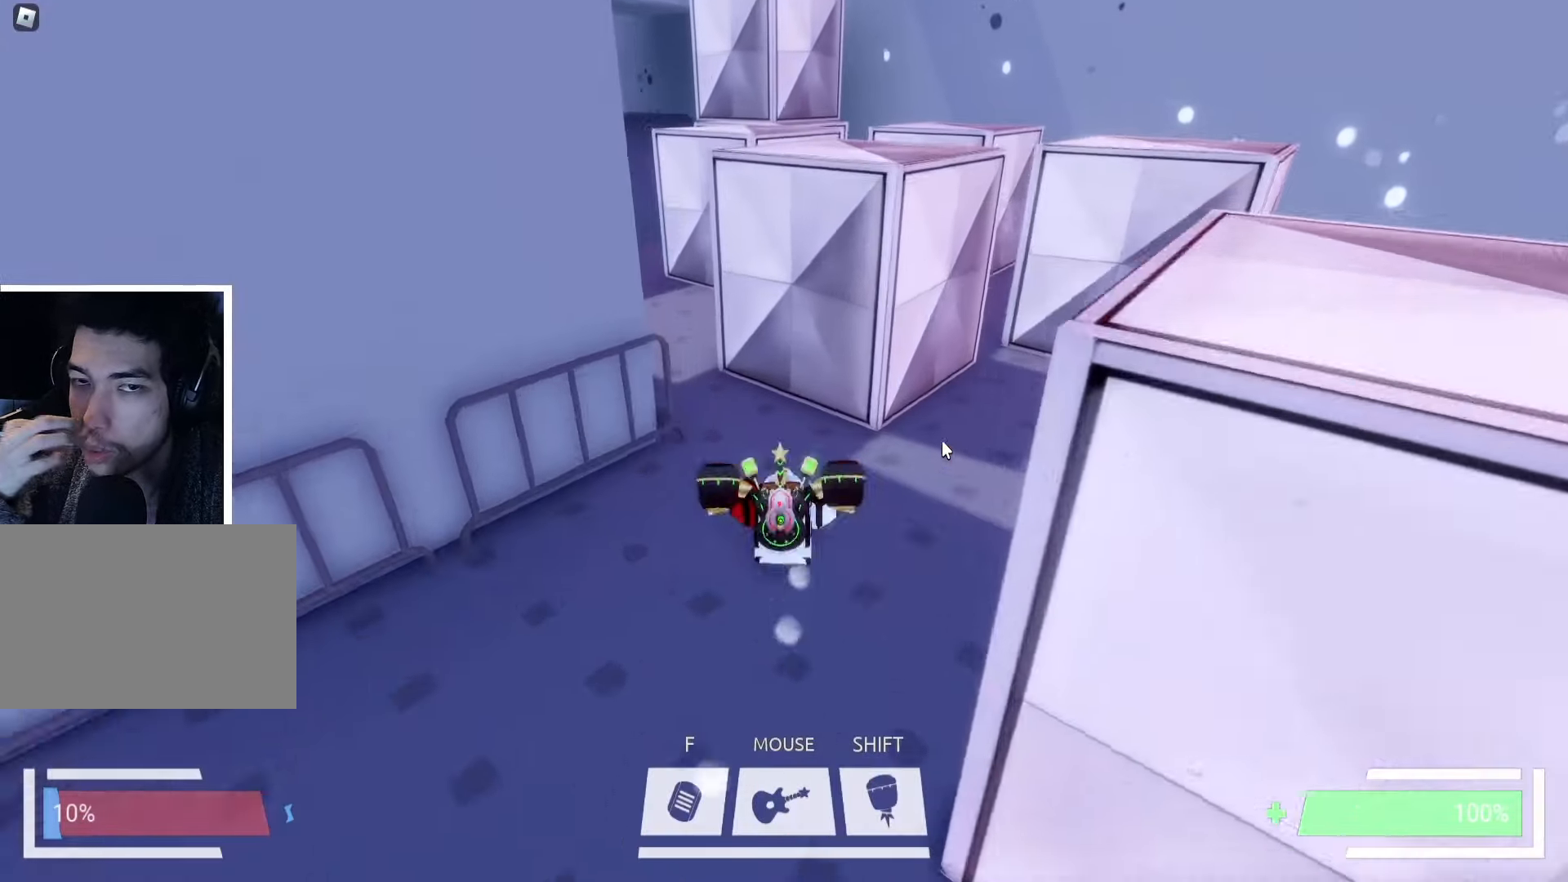
Gameplay with keyboard; each line is a JSON object with the keys held at the frame after it. "events" lists presses ("down") and releases ("up") of "a", "ctrl", "d", "e", "f", "q", "r", "s", "shift", "space", "tab" and "w" between this image and that frame as [ms after this image, input, new state], when the widget could be followed in between. No other keys are recorded. Mouse input is not recorded.
{"keys": ["w"], "events": [[134, "a", "down"], [450, "a", "up"], [500, "ctrl", "up"]]}
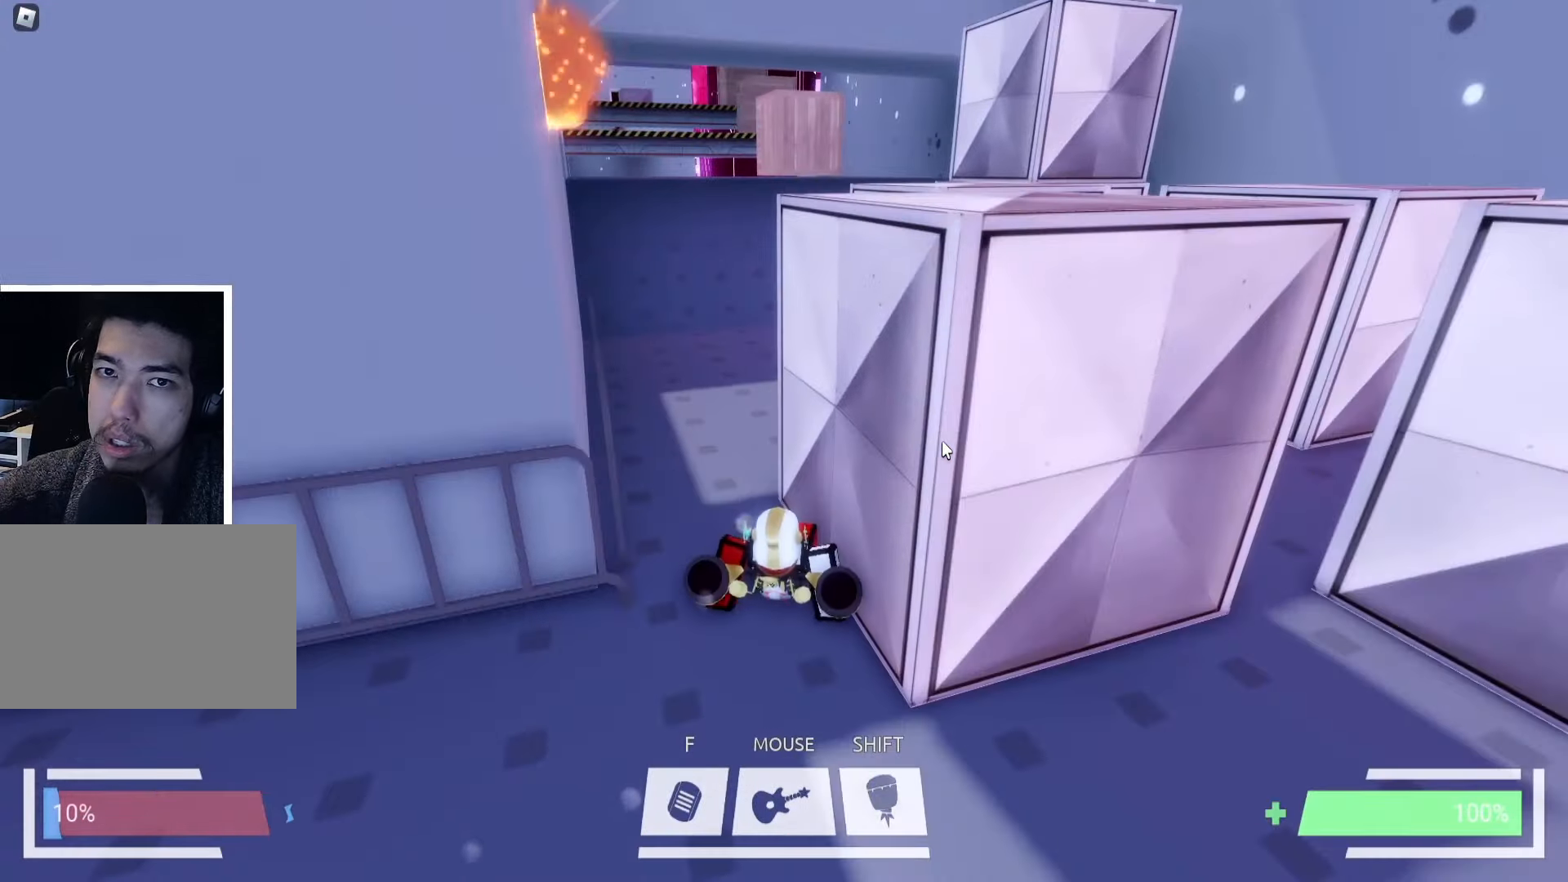
{"keys": ["space", "w"], "events": [[84, "a", "down"], [434, "a", "up"], [484, "space", "down"]]}
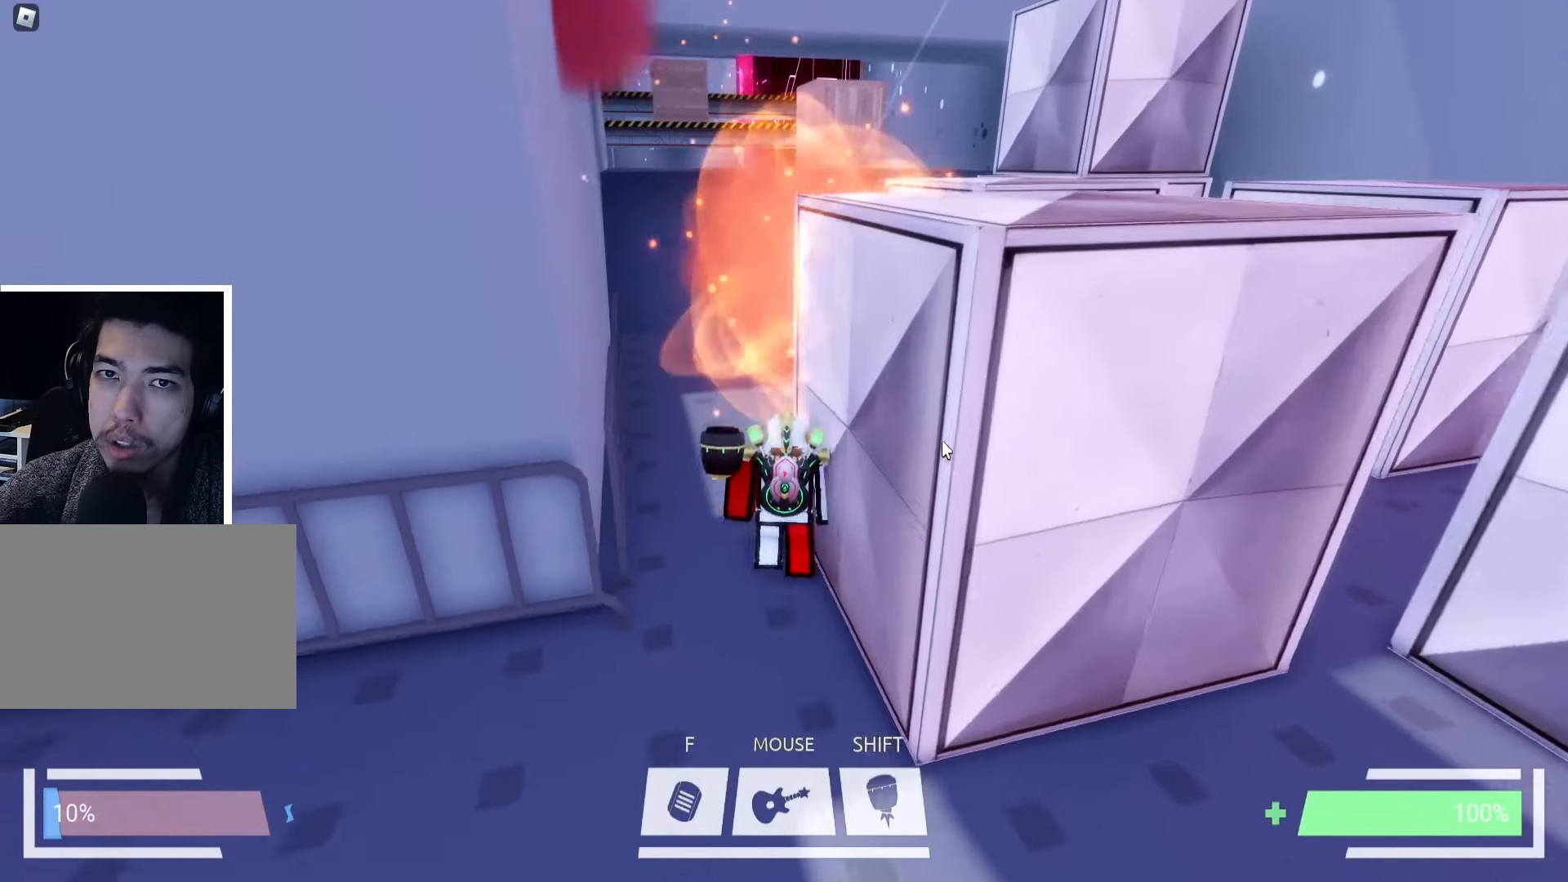
{"keys": ["ctrl", "w"], "events": [[84, "space", "up"], [150, "space", "down"], [217, "space", "up"], [334, "space", "down"], [417, "ctrl", "down"], [417, "space", "up"]]}
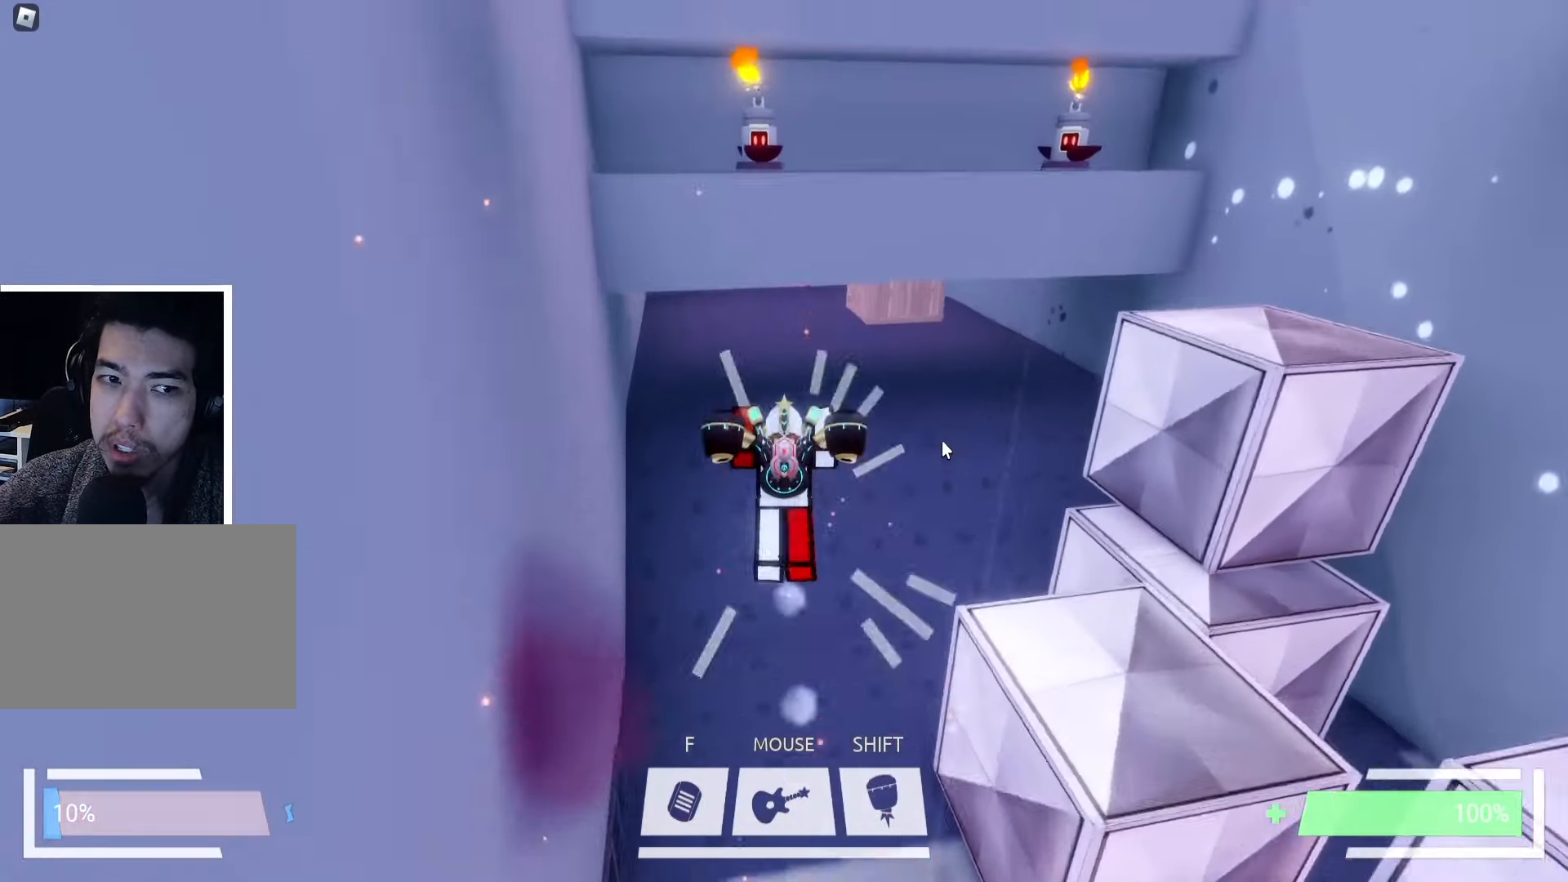
{"keys": ["space", "w"], "events": [[100, "ctrl", "up"], [484, "space", "down"]]}
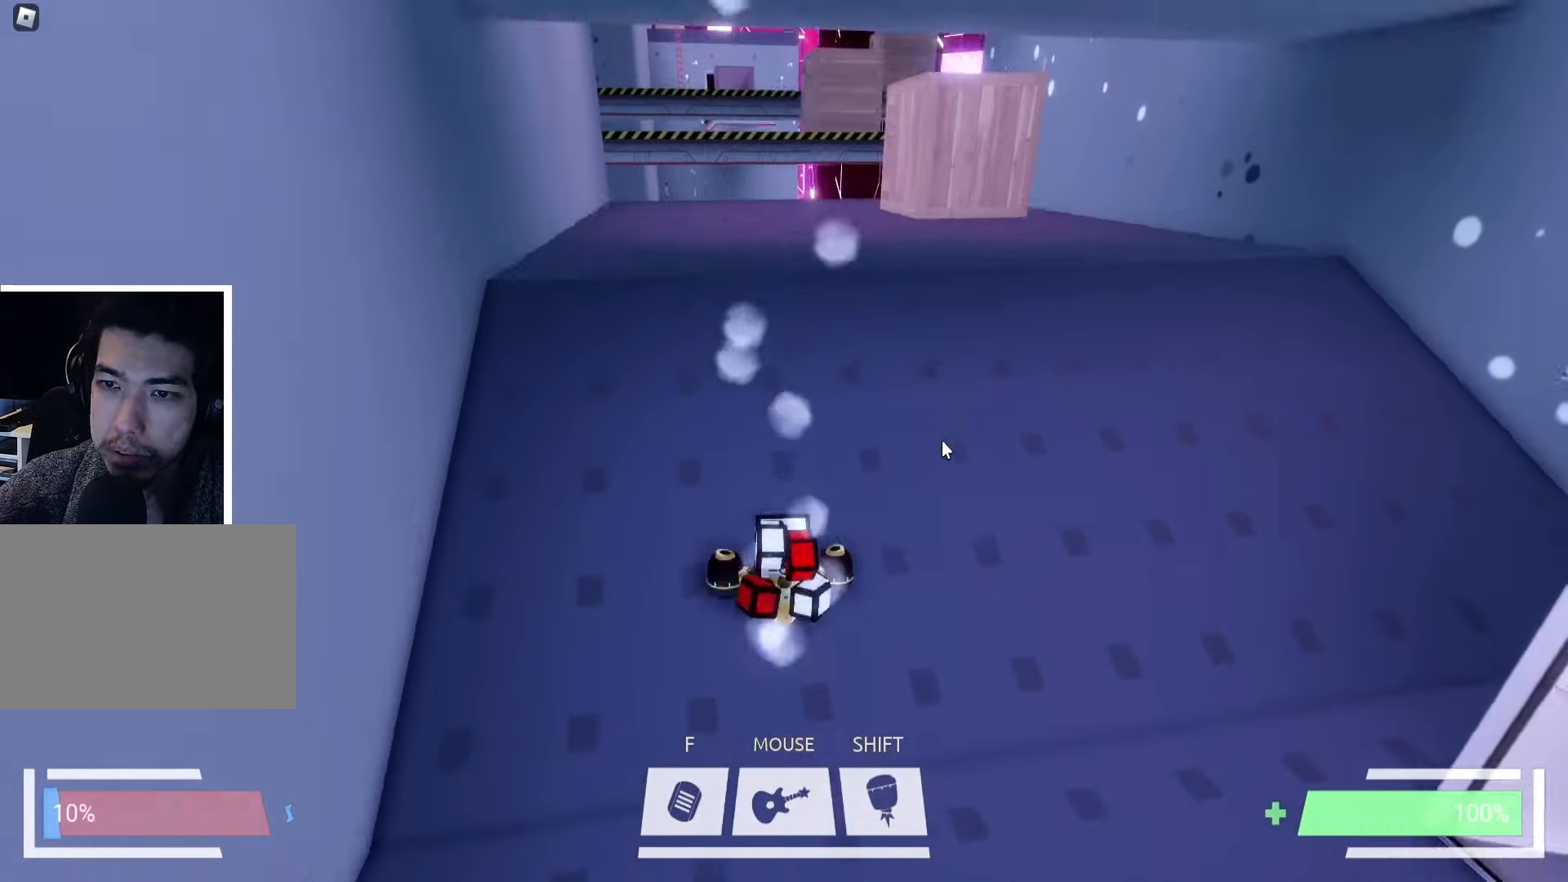
{"keys": ["w"], "events": [[50, "ctrl", "down"], [67, "space", "up"], [167, "ctrl", "up"]]}
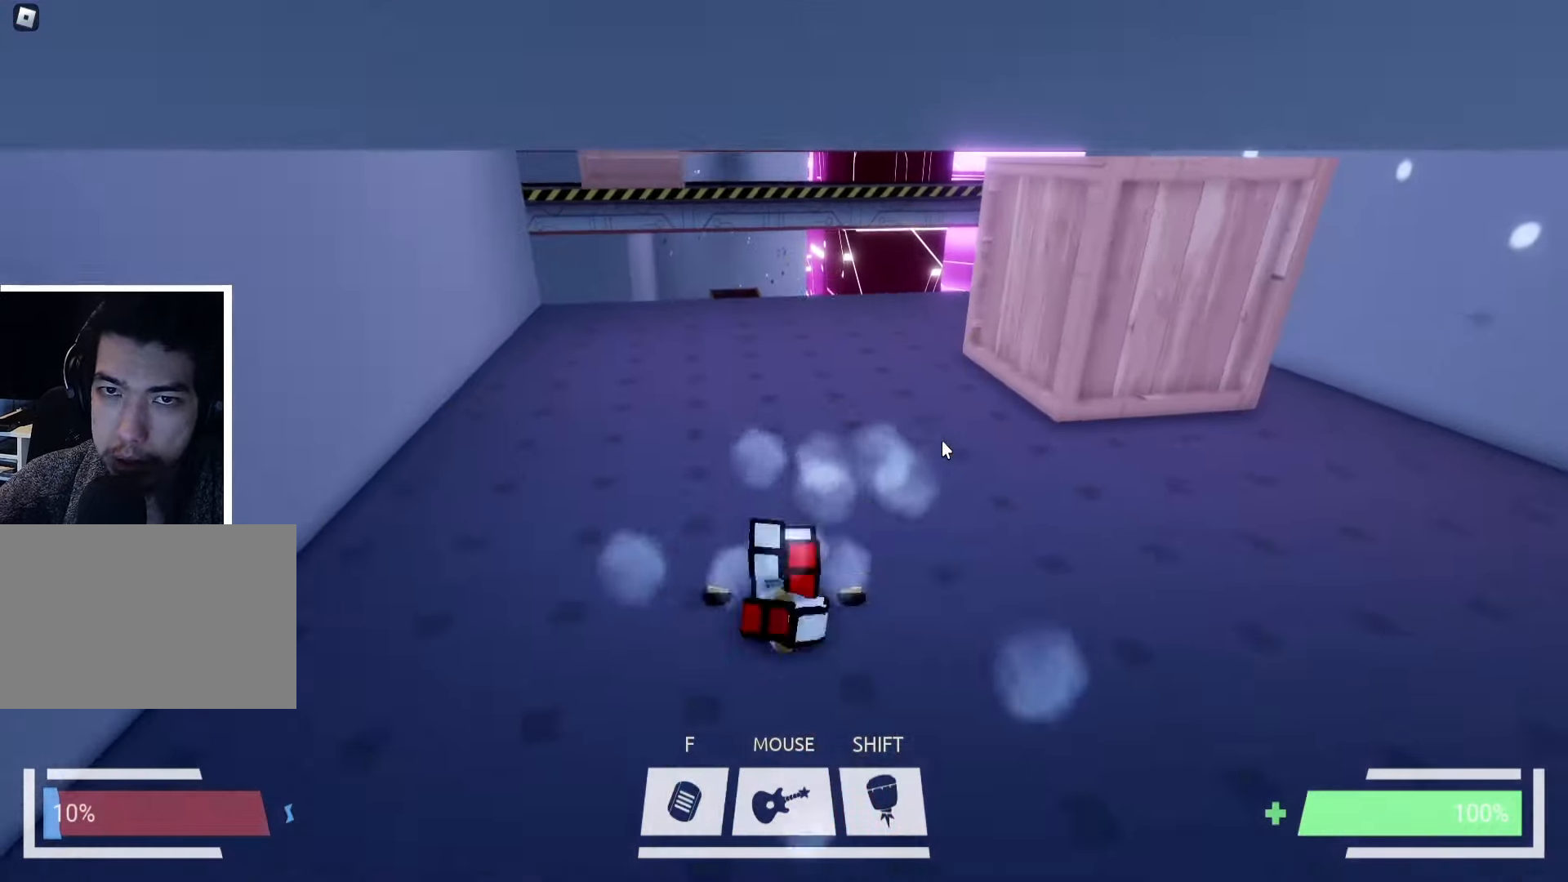
{"keys": ["w"], "events": []}
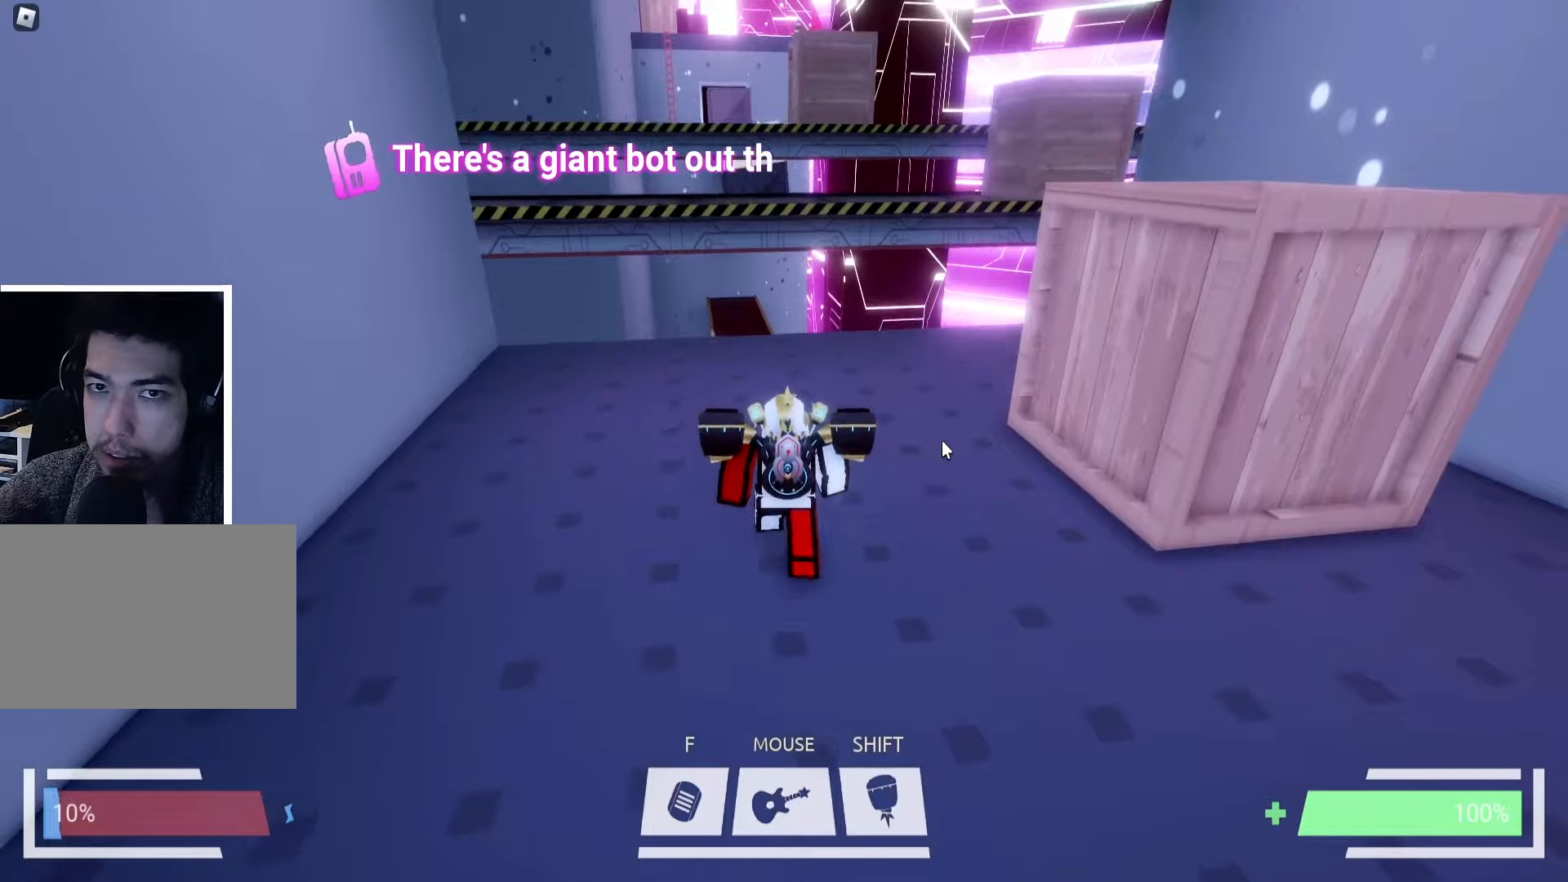
{"keys": ["a", "w"], "events": [[416, "a", "down"]]}
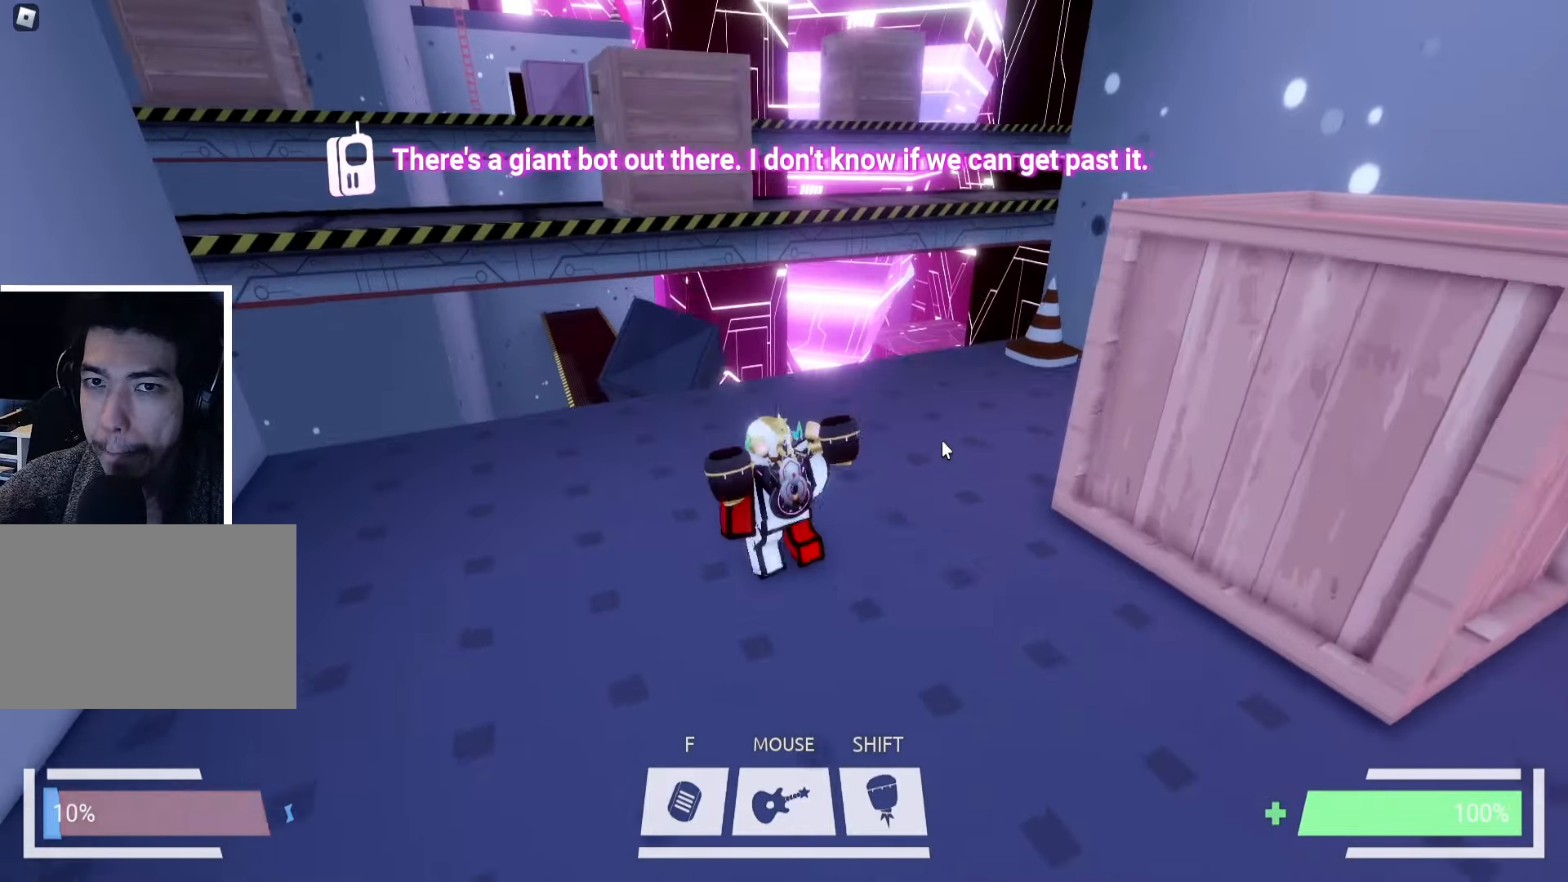
{"keys": ["a", "w"], "events": [[366, "a", "up"], [500, "a", "down"]]}
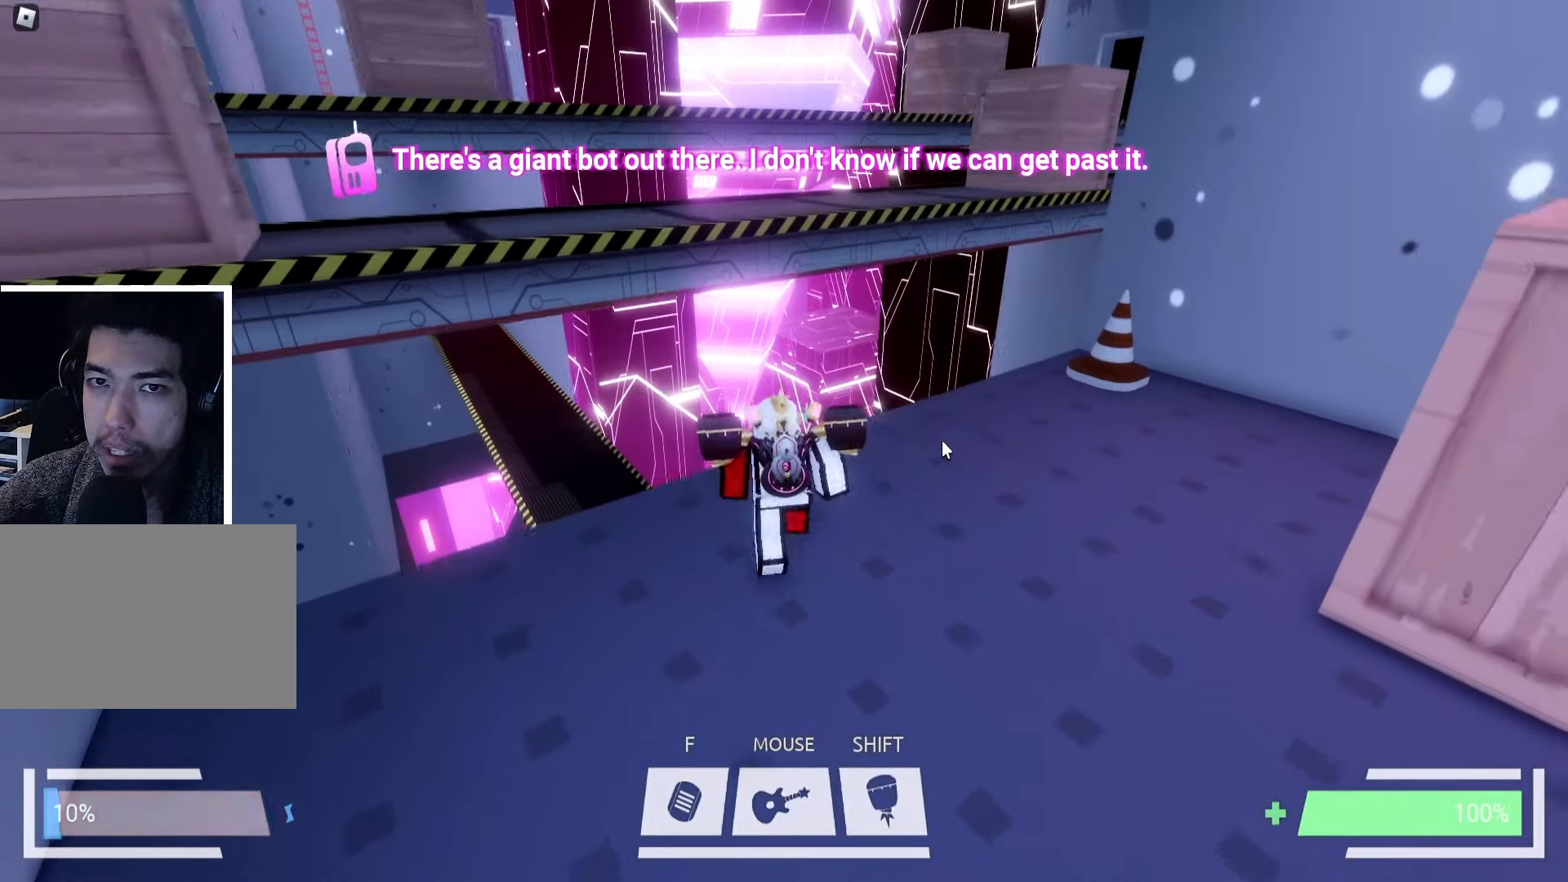
{"keys": ["w"], "events": [[116, "a", "up"], [116, "w", "up"], [383, "w", "down"]]}
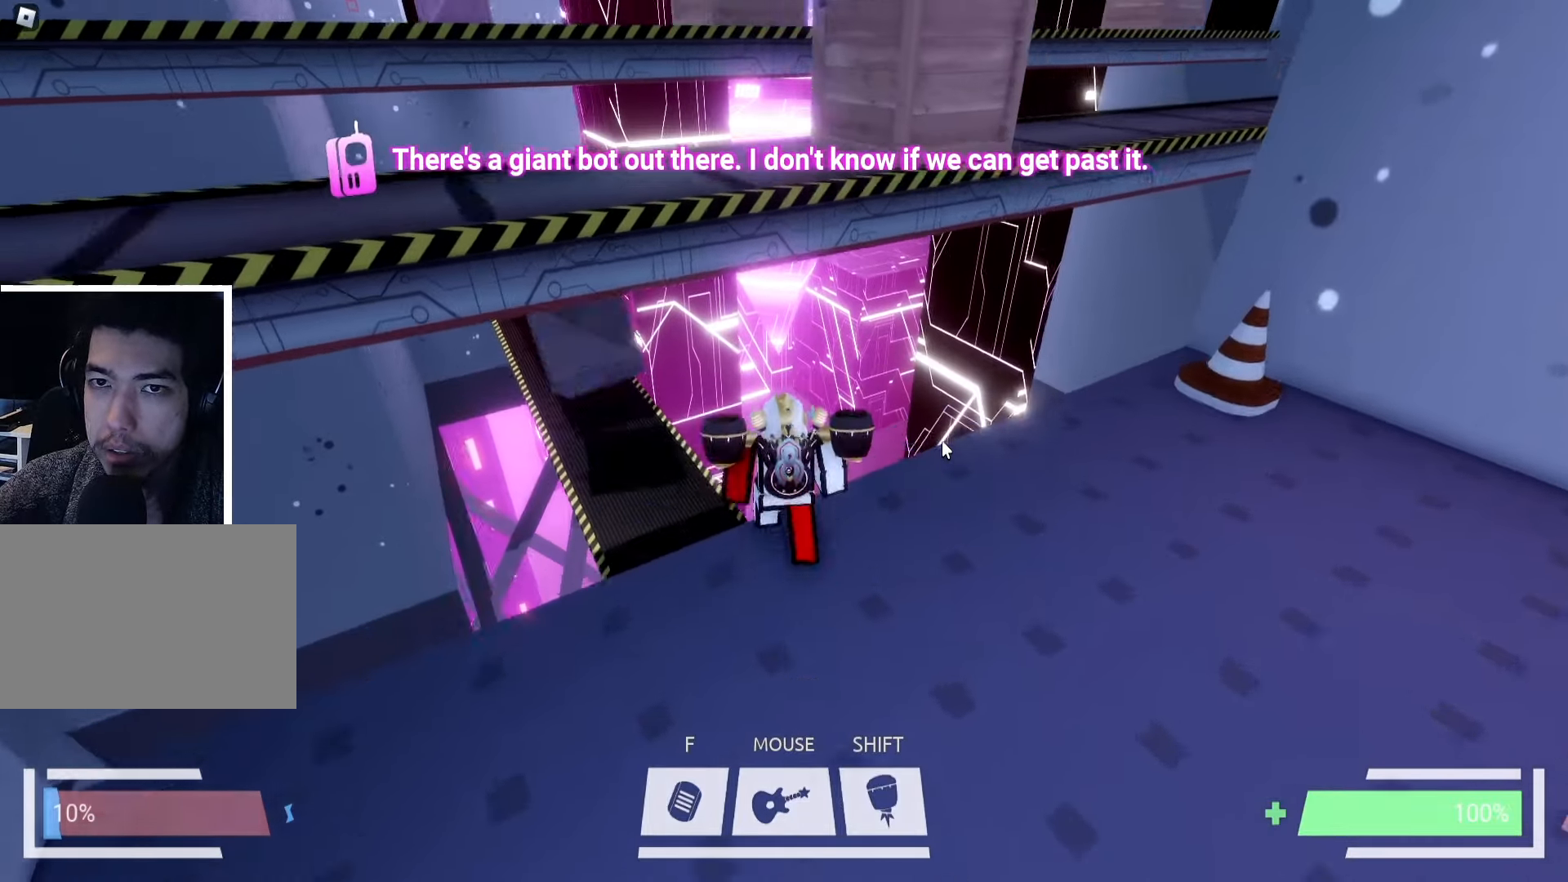
{"keys": ["space", "w"], "events": [[100, "space", "down"], [216, "space", "up"], [383, "space", "down"]]}
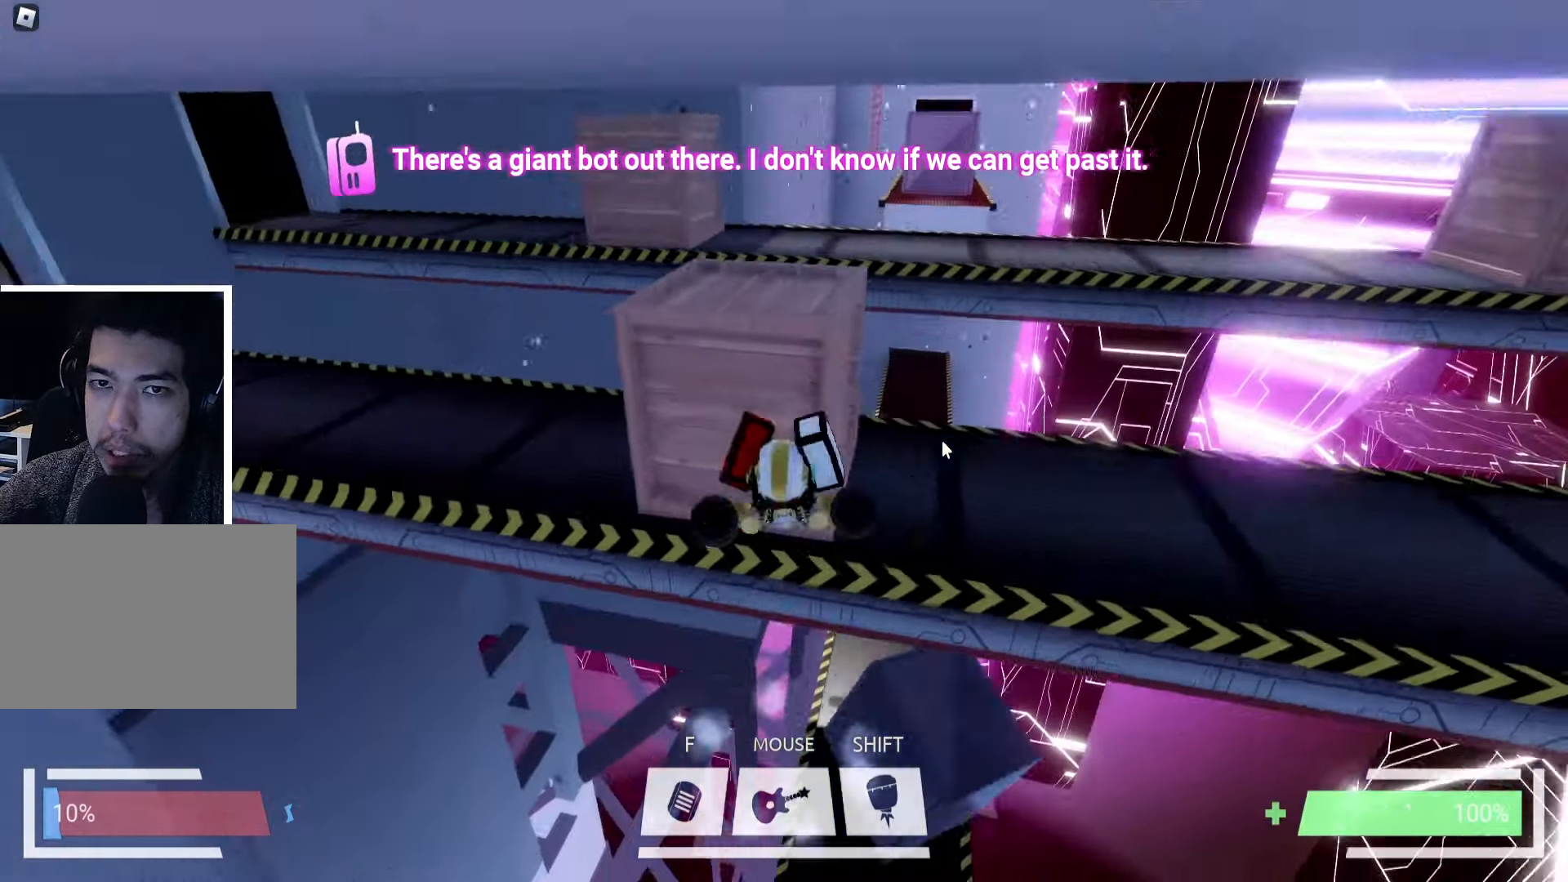
{"keys": ["w"], "events": [[66, "space", "up"]]}
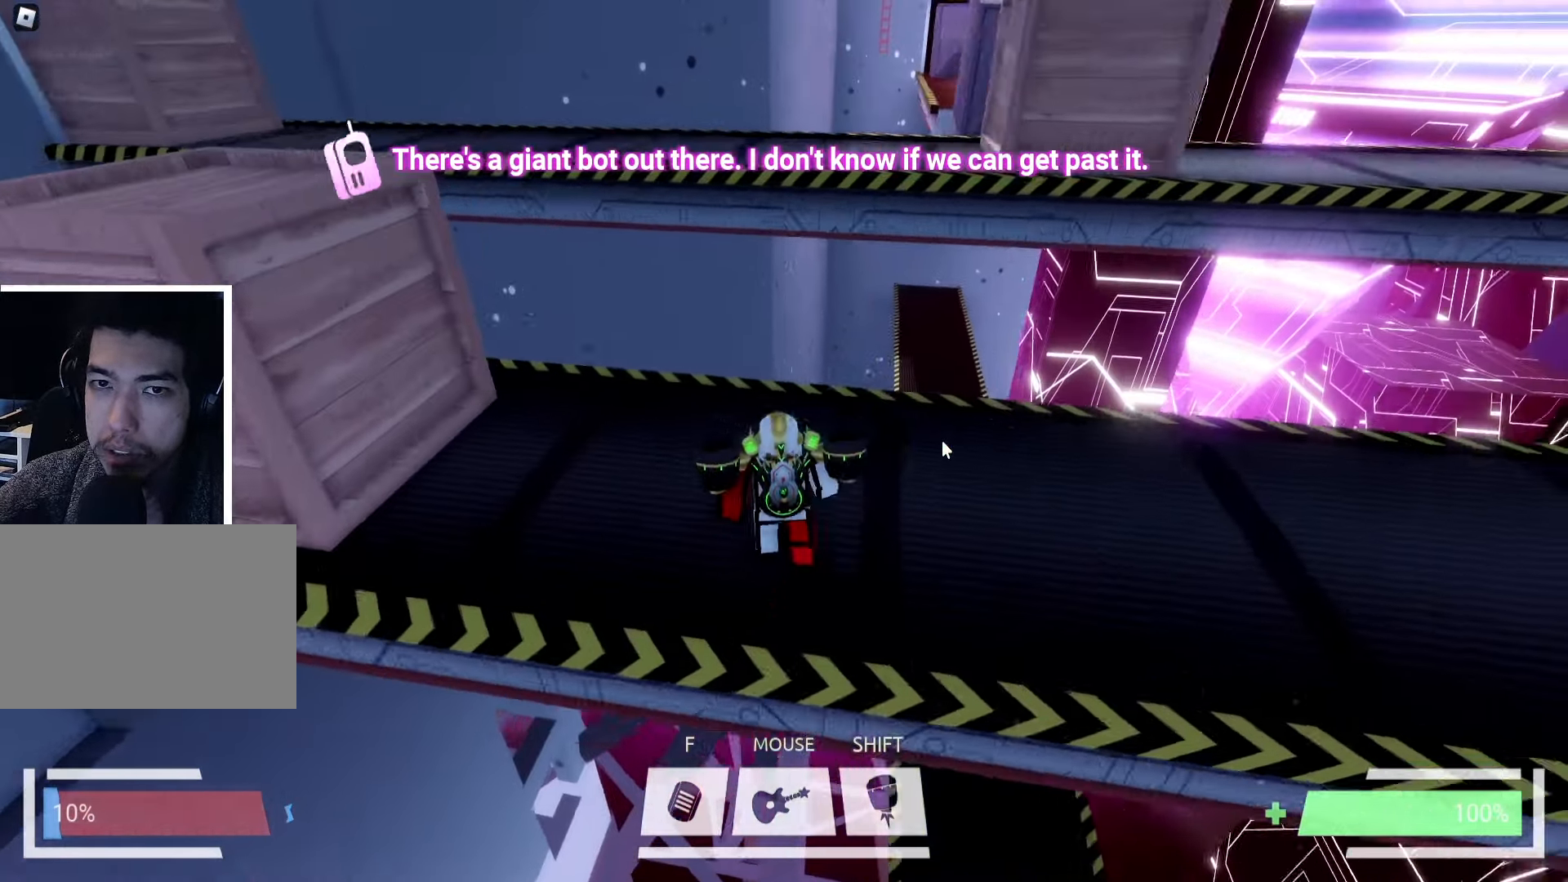
{"keys": ["w"], "events": [[50, "a", "down"], [216, "a", "up"], [250, "w", "up"], [333, "w", "down"]]}
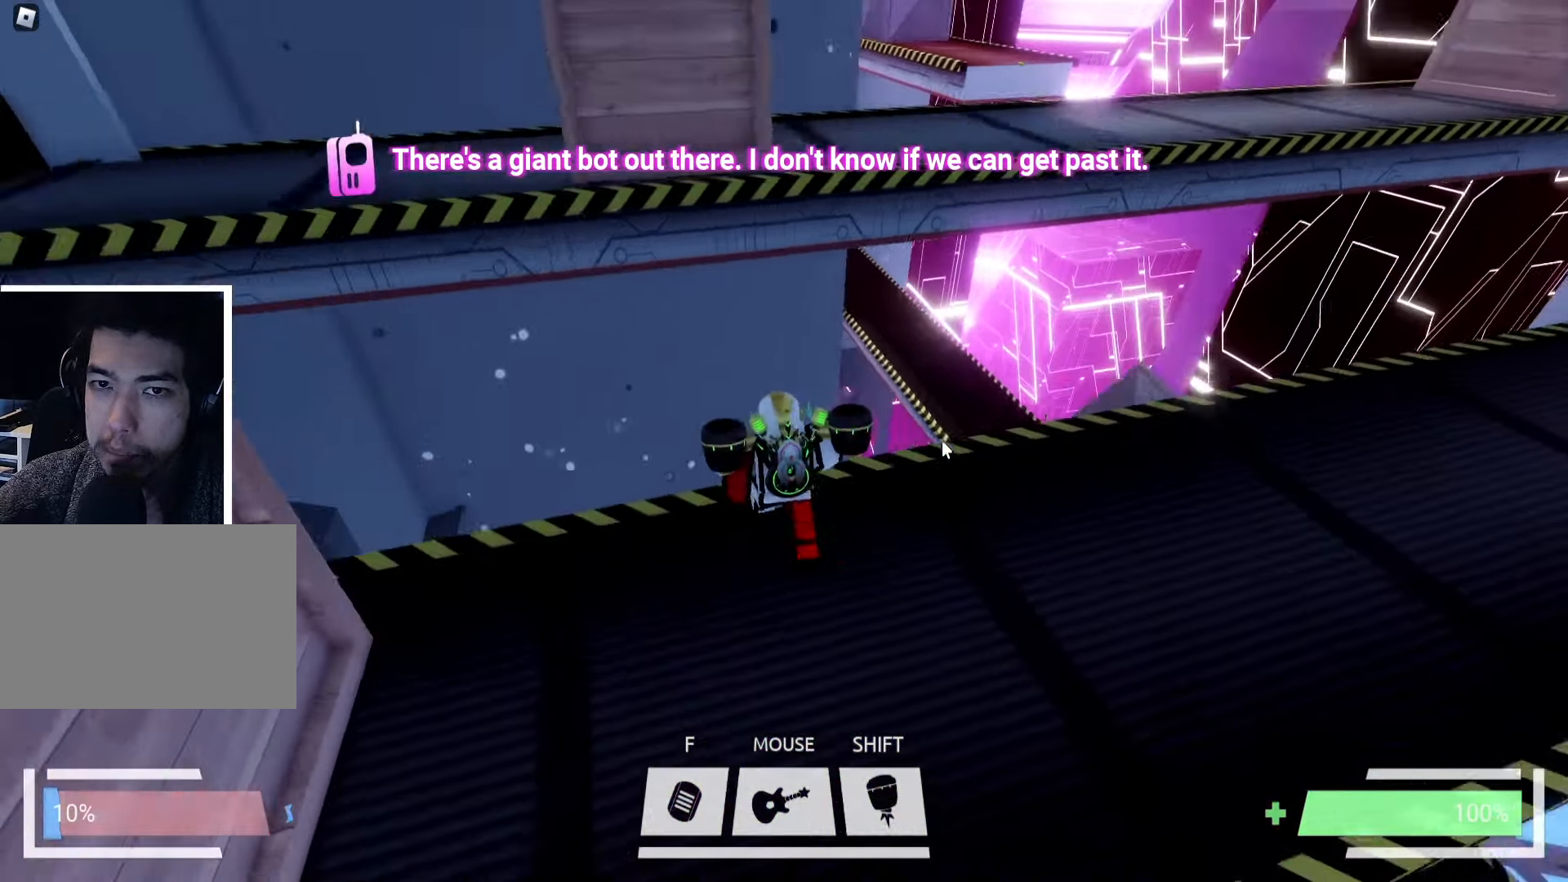
{"keys": ["ctrl", "w"], "events": [[66, "space", "down"], [166, "space", "up"], [333, "space", "down"], [400, "ctrl", "down"], [433, "space", "up"]]}
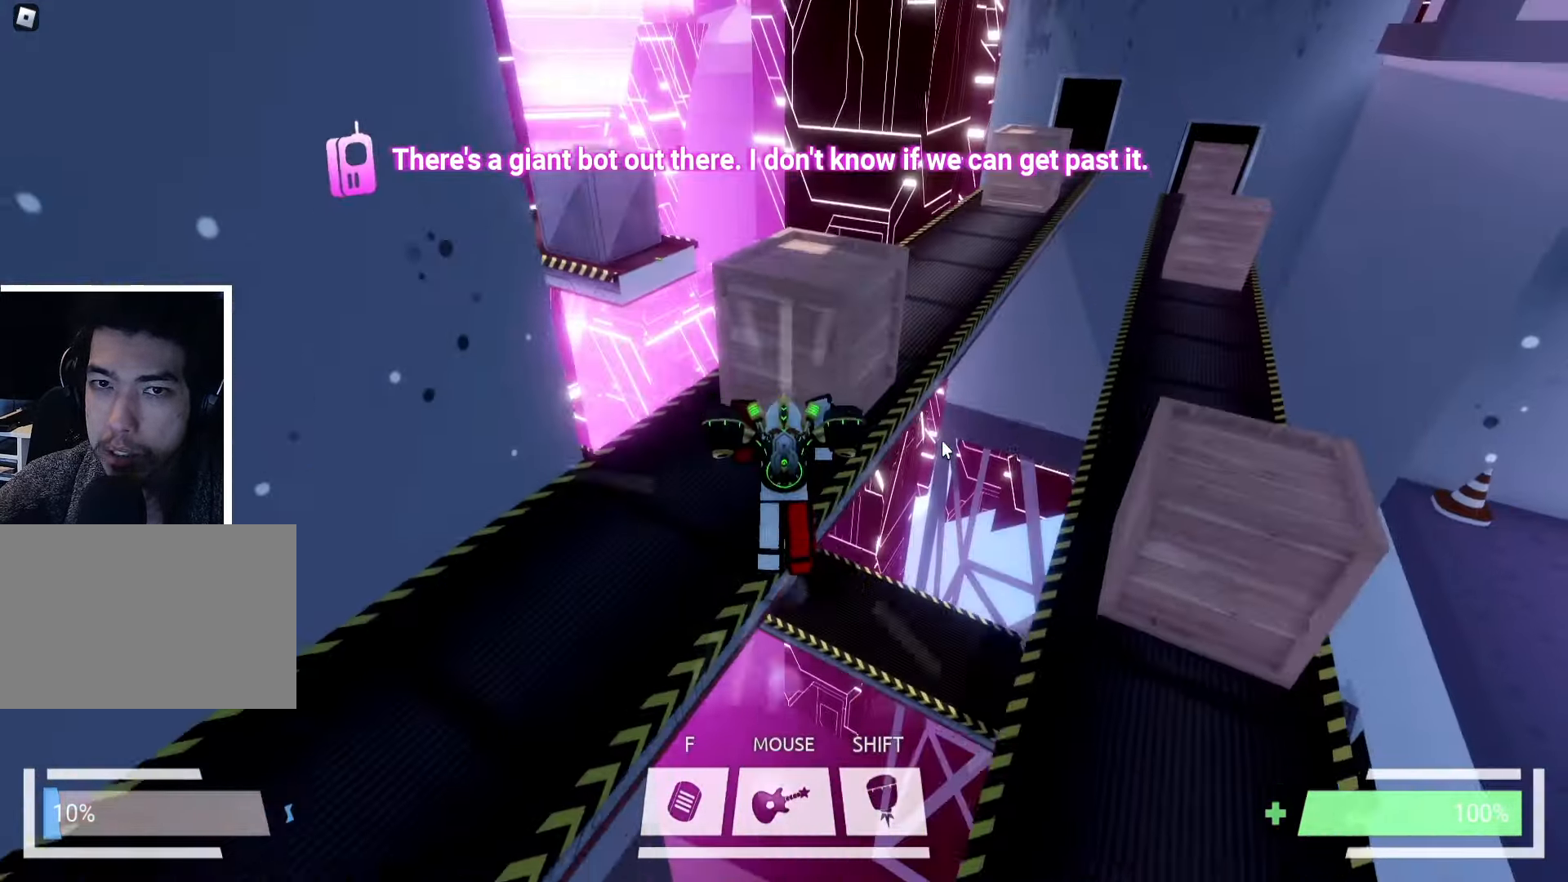
{"keys": ["a", "w"], "events": [[16, "ctrl", "up"], [266, "d", "down"], [433, "d", "up"], [500, "a", "down"]]}
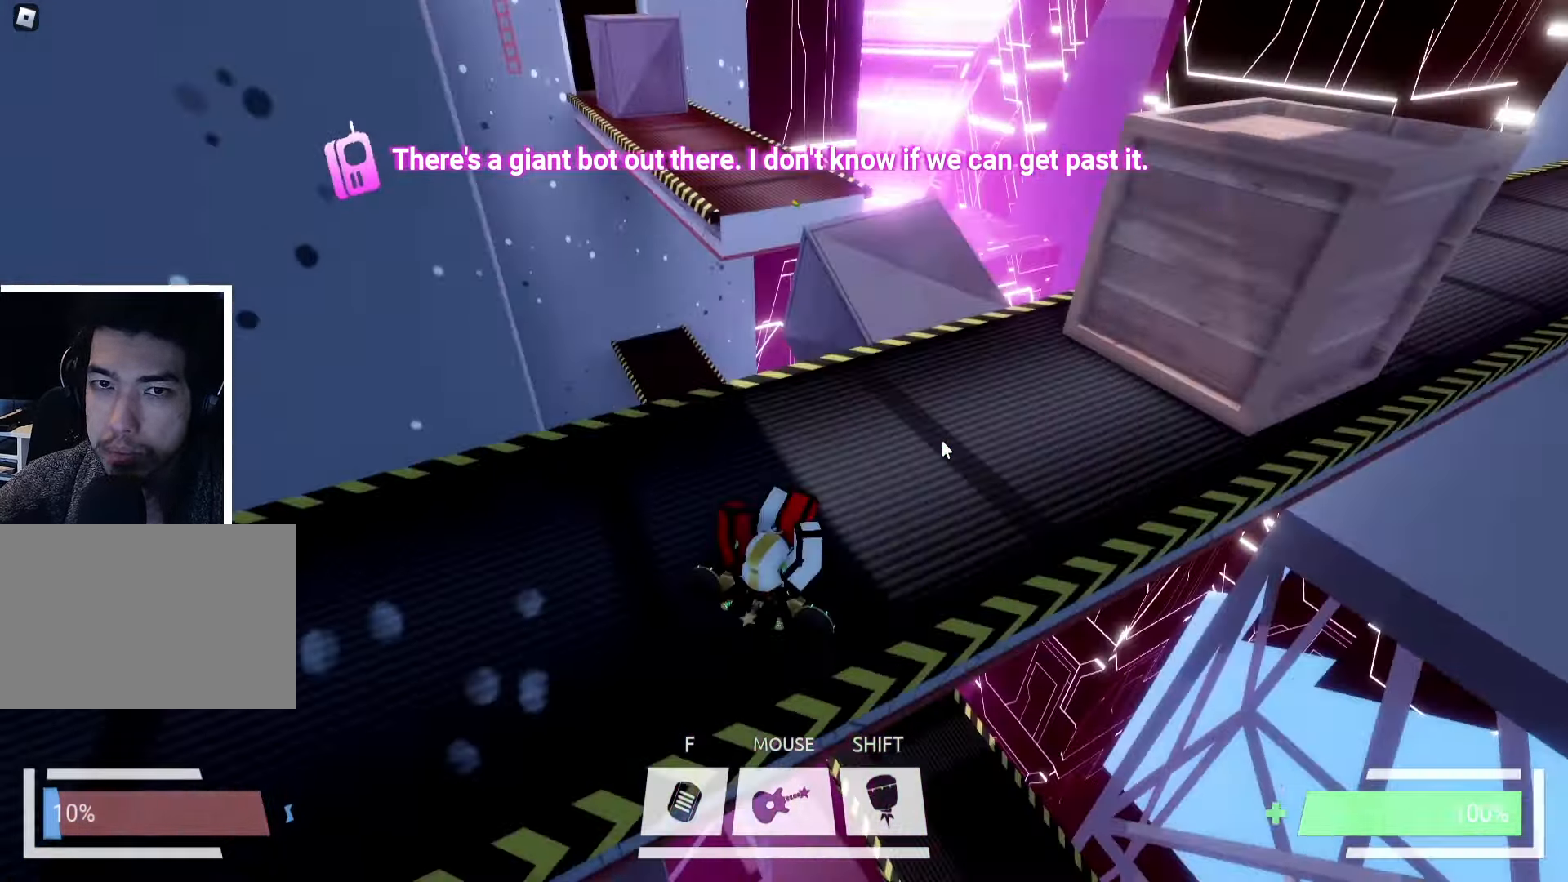
{"keys": ["a", "w"], "events": []}
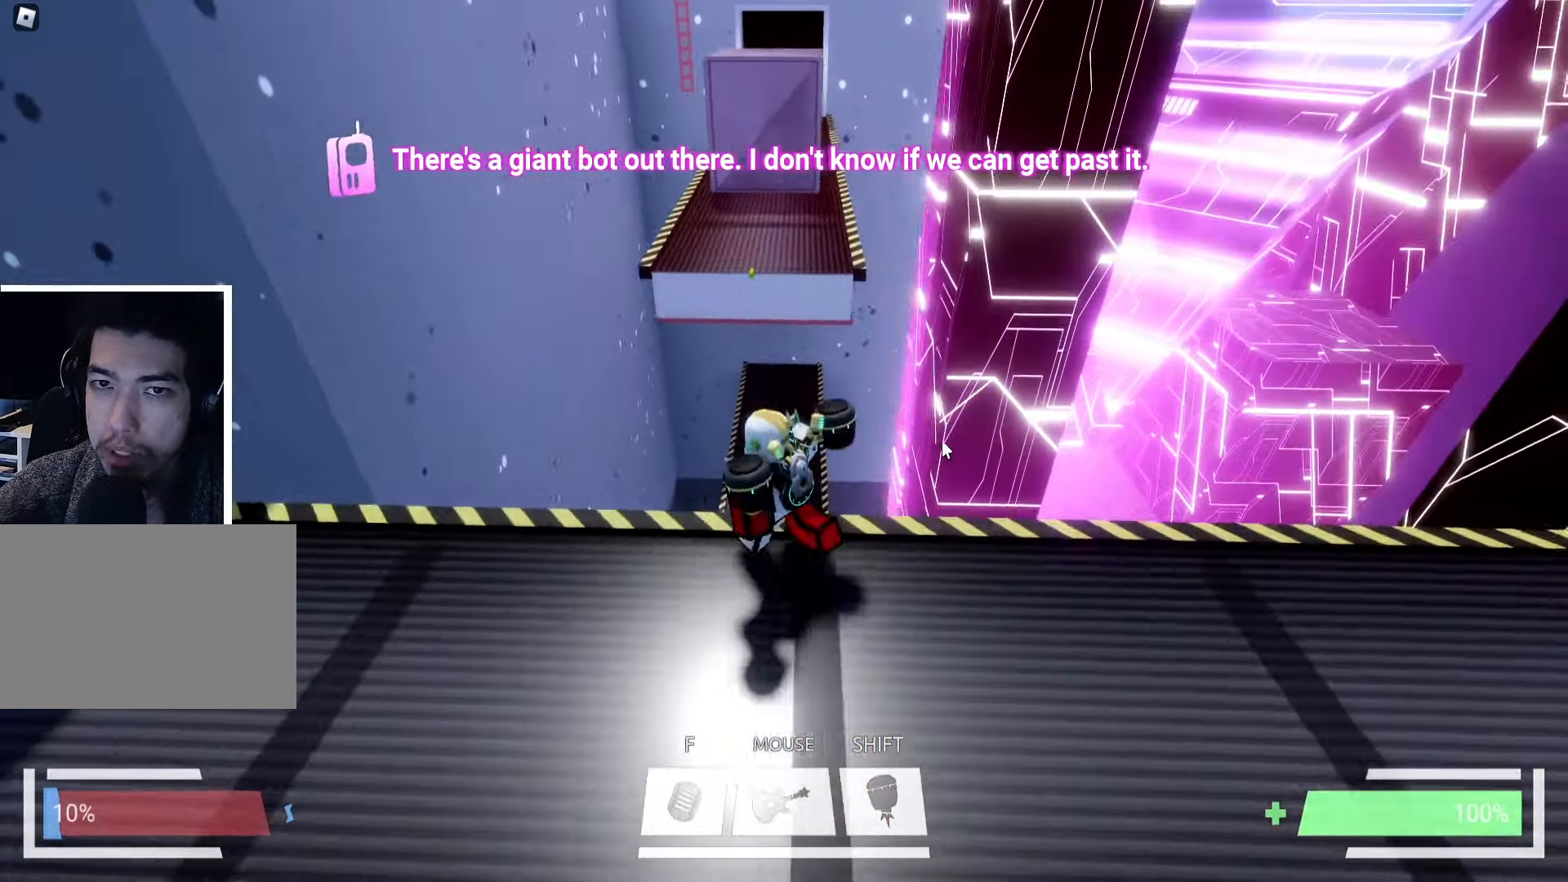
{"keys": ["w"], "events": [[33, "a", "up"], [33, "space", "down"], [133, "space", "up"], [233, "space", "down"], [333, "ctrl", "down"], [333, "space", "up"], [450, "ctrl", "up"]]}
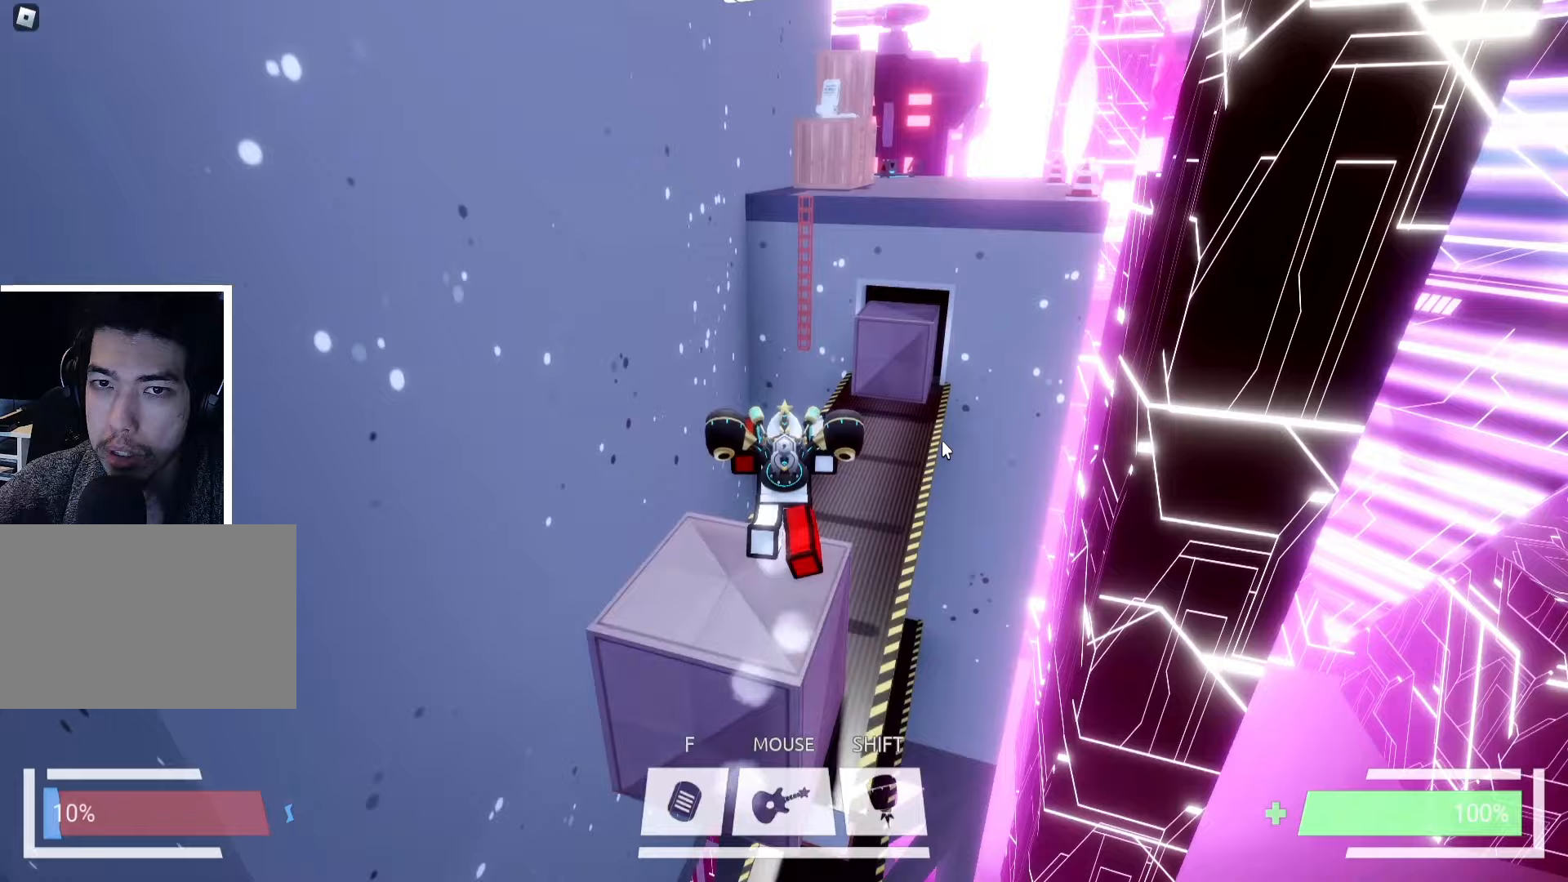
{"keys": ["w"], "events": [[383, "space", "down"], [467, "space", "up"]]}
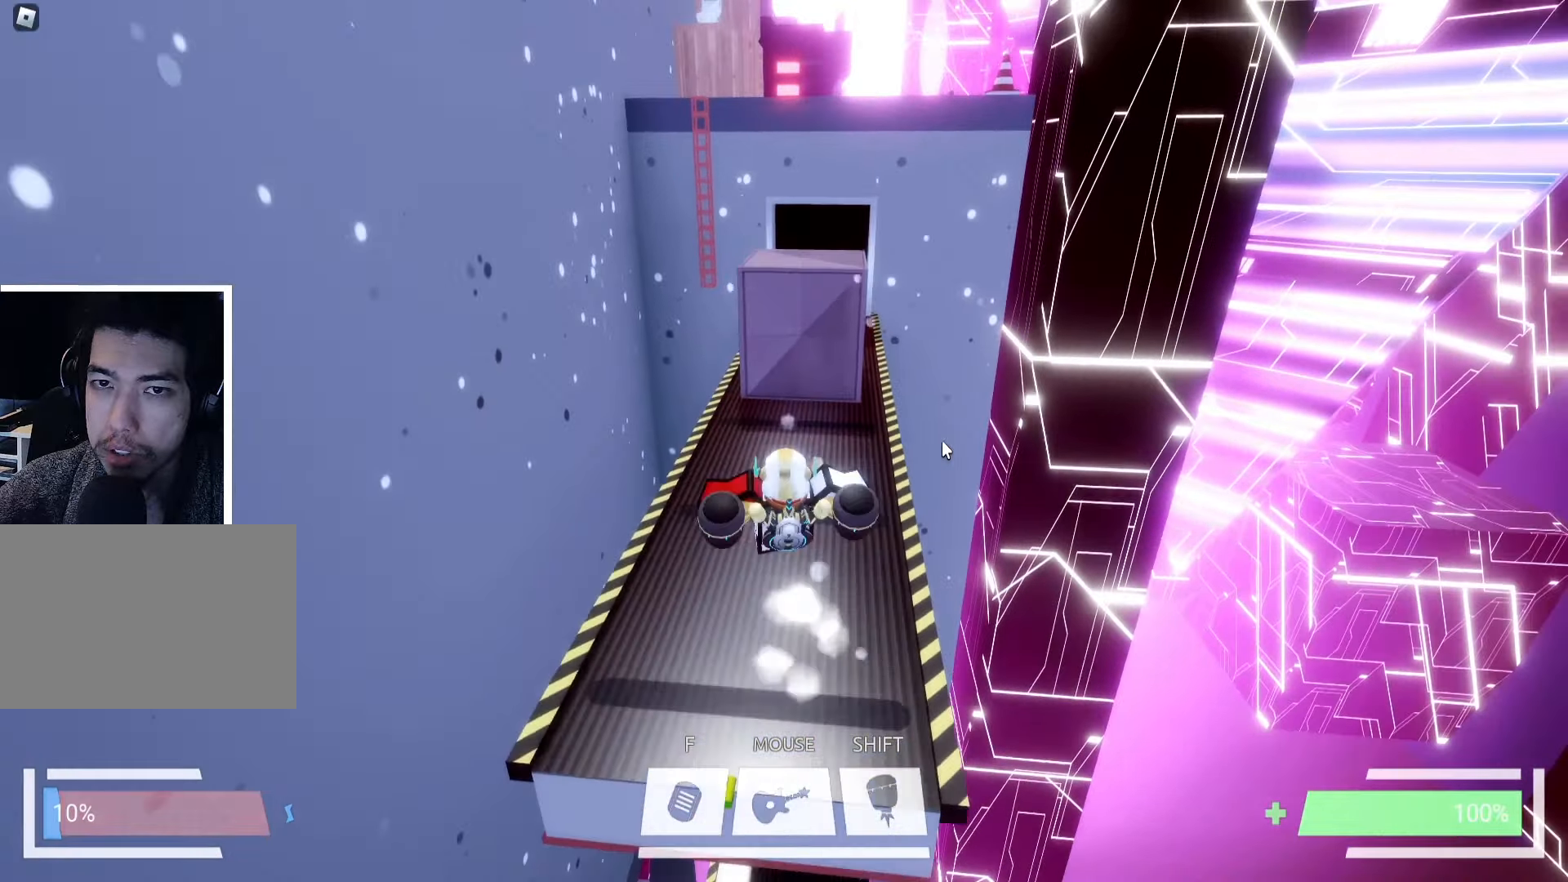
{"keys": ["w"], "events": [[17, "space", "down"], [83, "ctrl", "down"], [100, "space", "up"], [200, "ctrl", "up"], [267, "d", "down"], [367, "d", "up"]]}
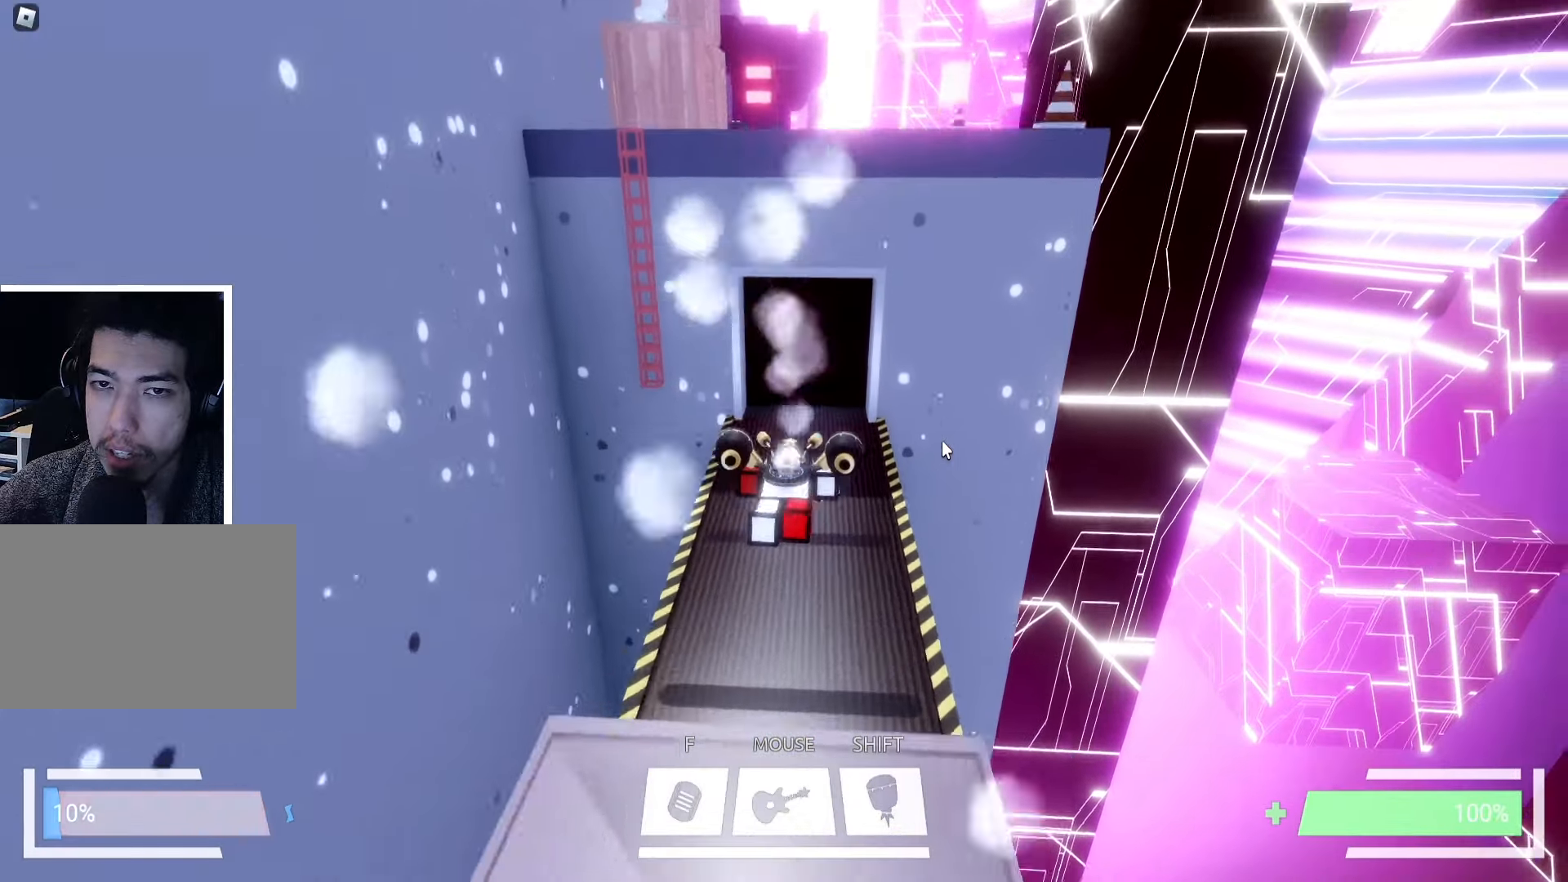
{"keys": ["w"], "events": [[183, "space", "down"], [267, "space", "up"], [317, "space", "down"], [383, "ctrl", "down"], [400, "space", "up"], [483, "ctrl", "up"]]}
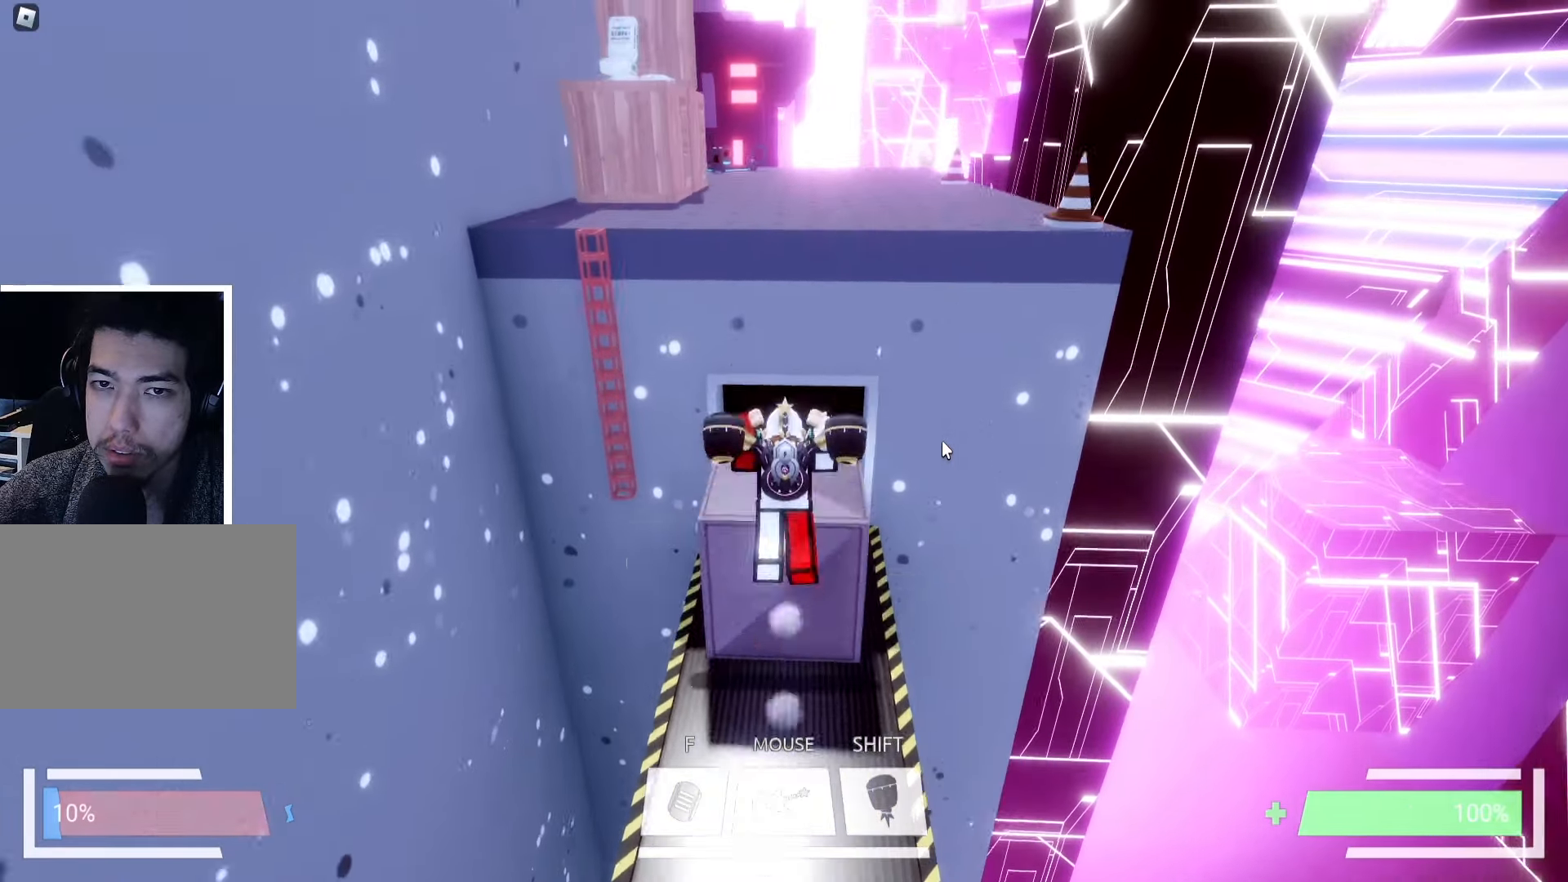
{"keys": ["space", "w"], "events": [[100, "w", "up"], [267, "w", "down"], [500, "space", "down"]]}
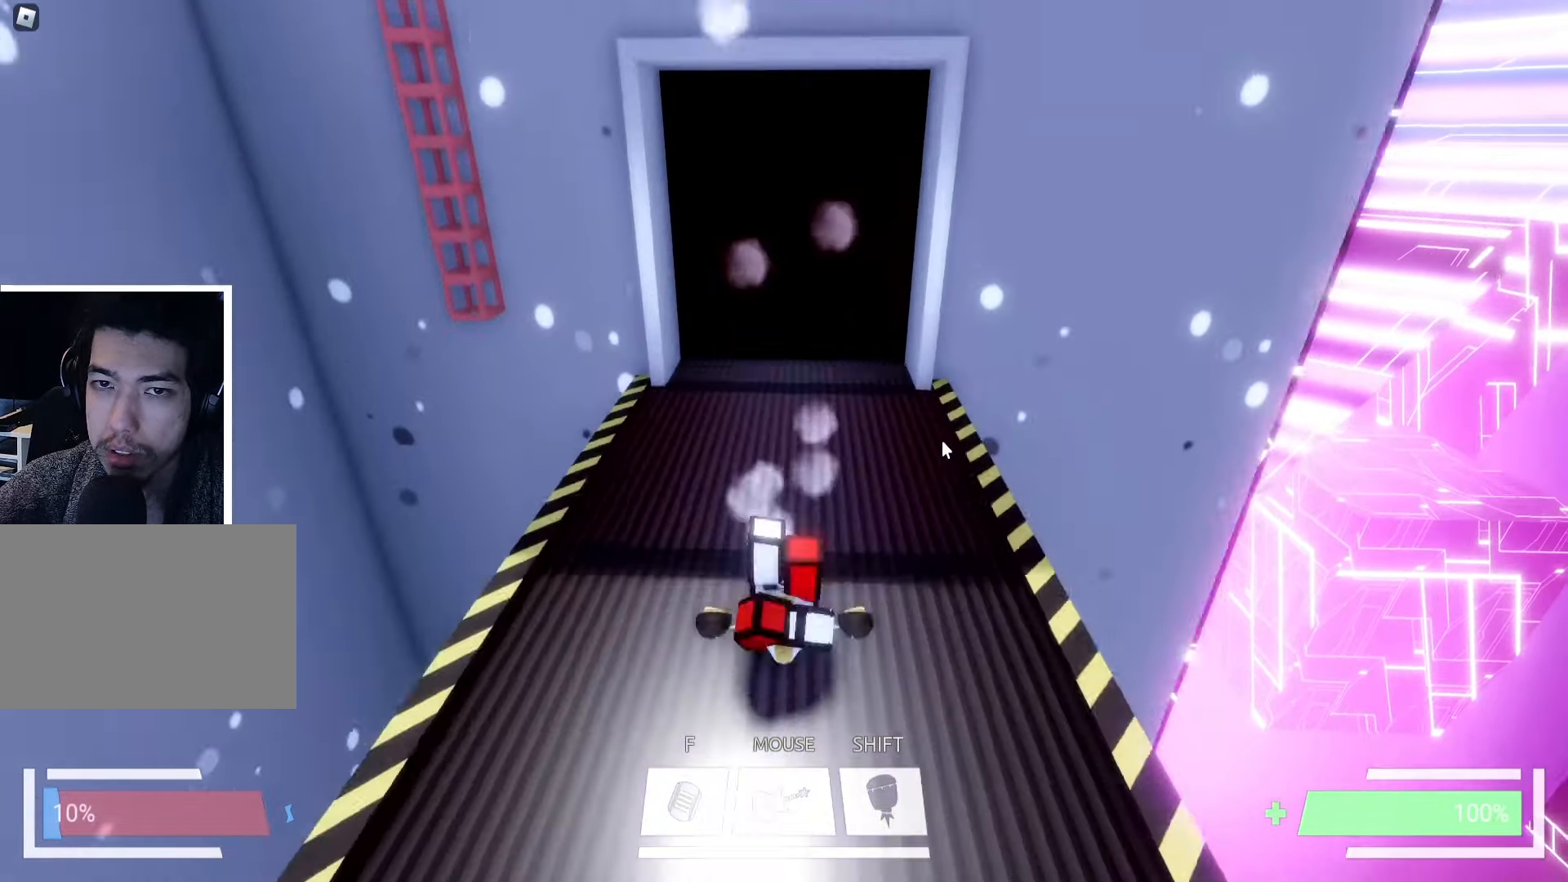
{"keys": ["w"], "events": [[83, "space", "up"], [150, "space", "down"], [183, "ctrl", "down"], [217, "space", "up"], [300, "ctrl", "up"]]}
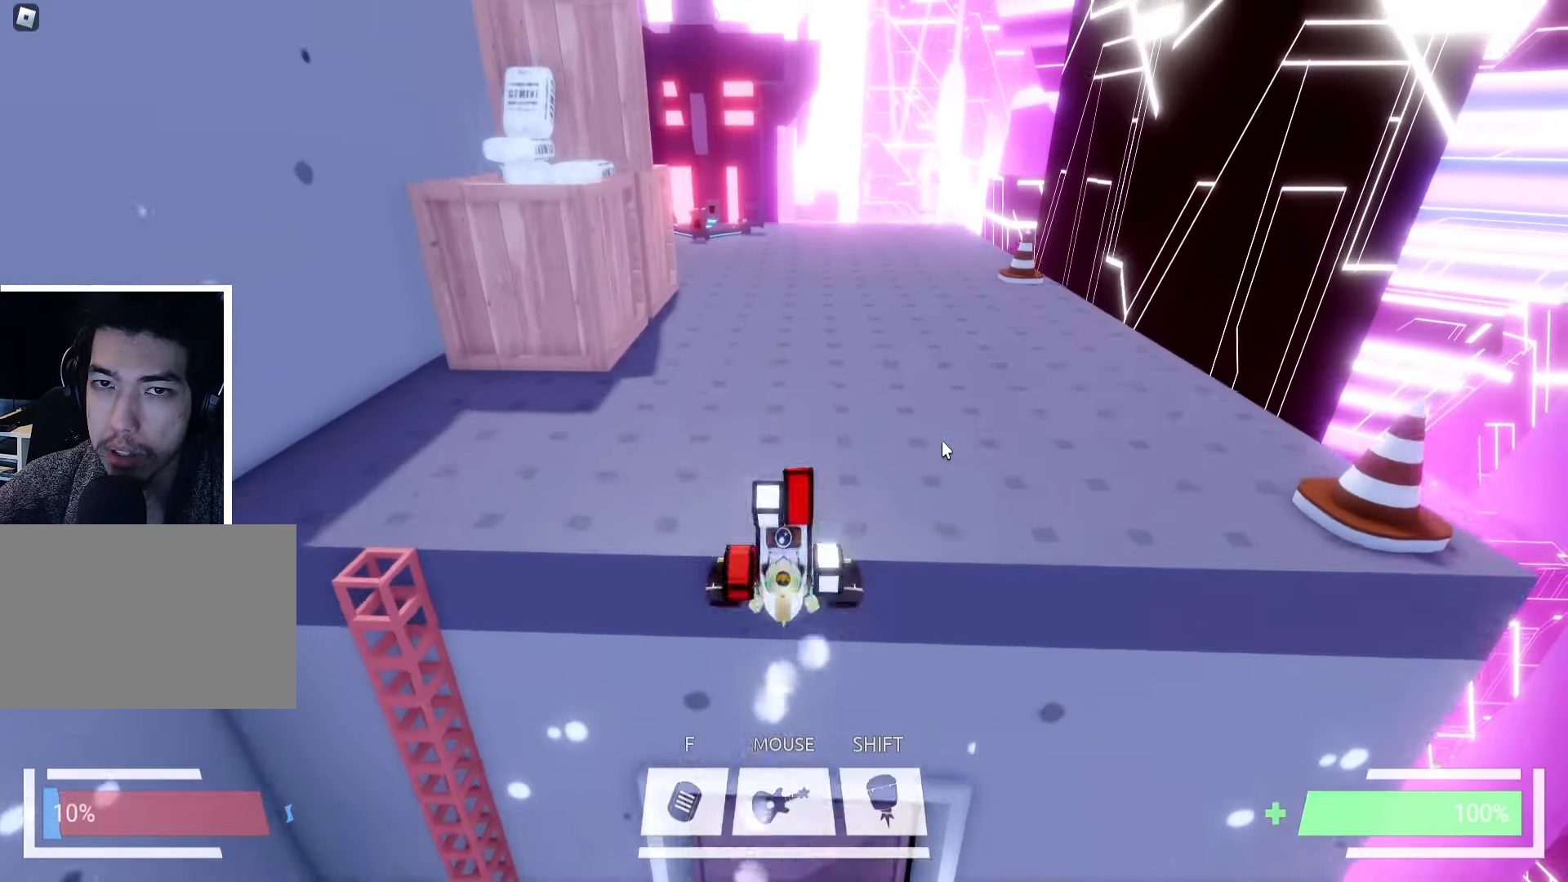
{"keys": ["ctrl", "w"], "events": [[250, "space", "down"], [350, "space", "up"], [367, "ctrl", "down"]]}
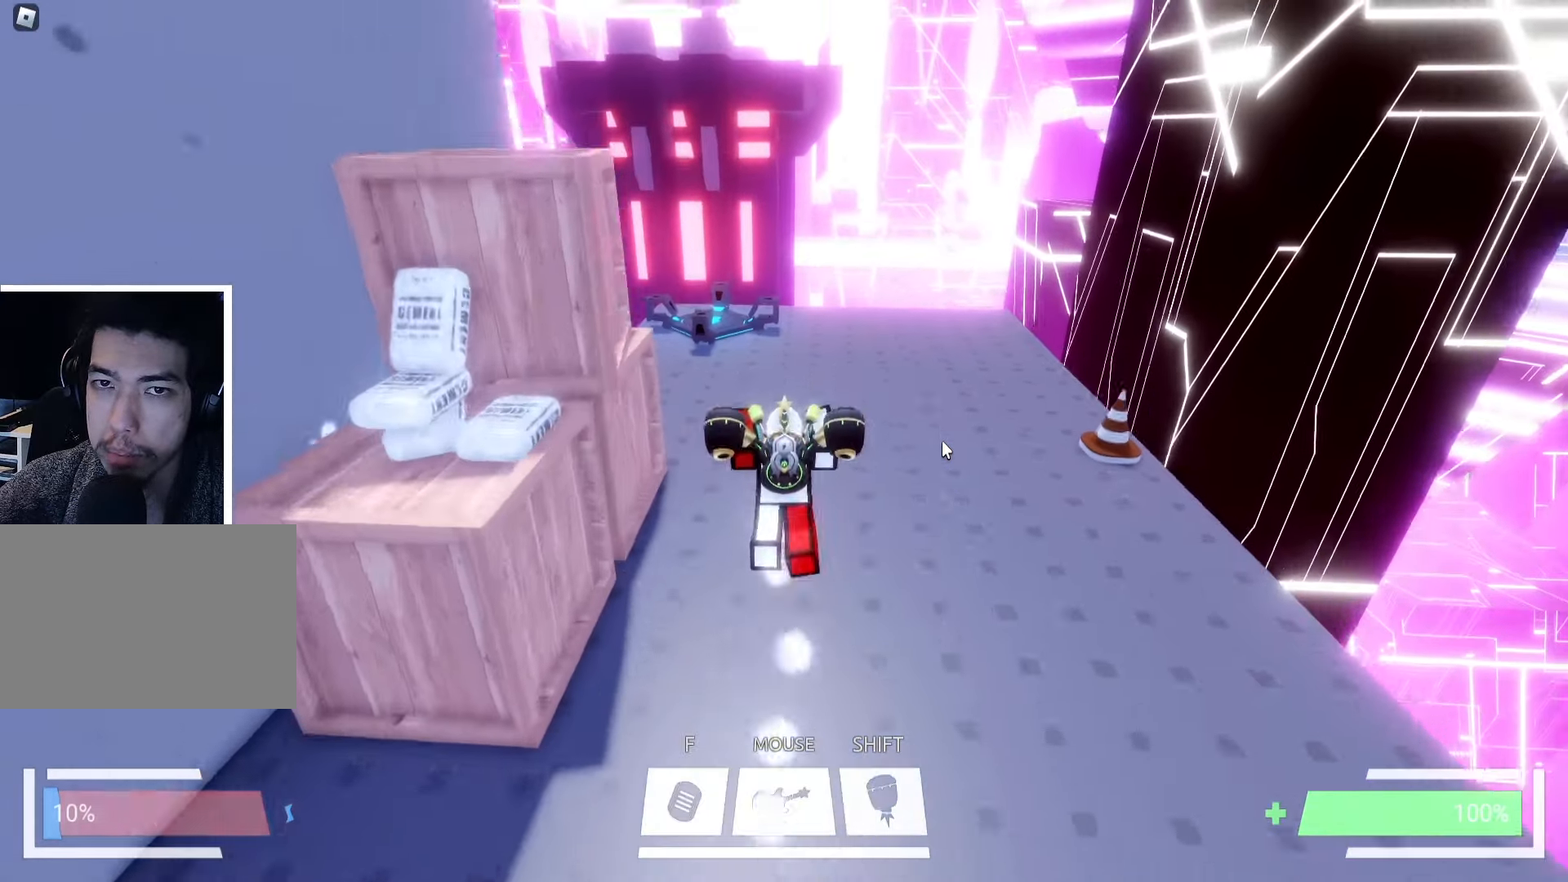
{"keys": ["ctrl", "w"], "events": [[150, "ctrl", "up"], [317, "space", "down"], [383, "ctrl", "down"], [383, "space", "up"]]}
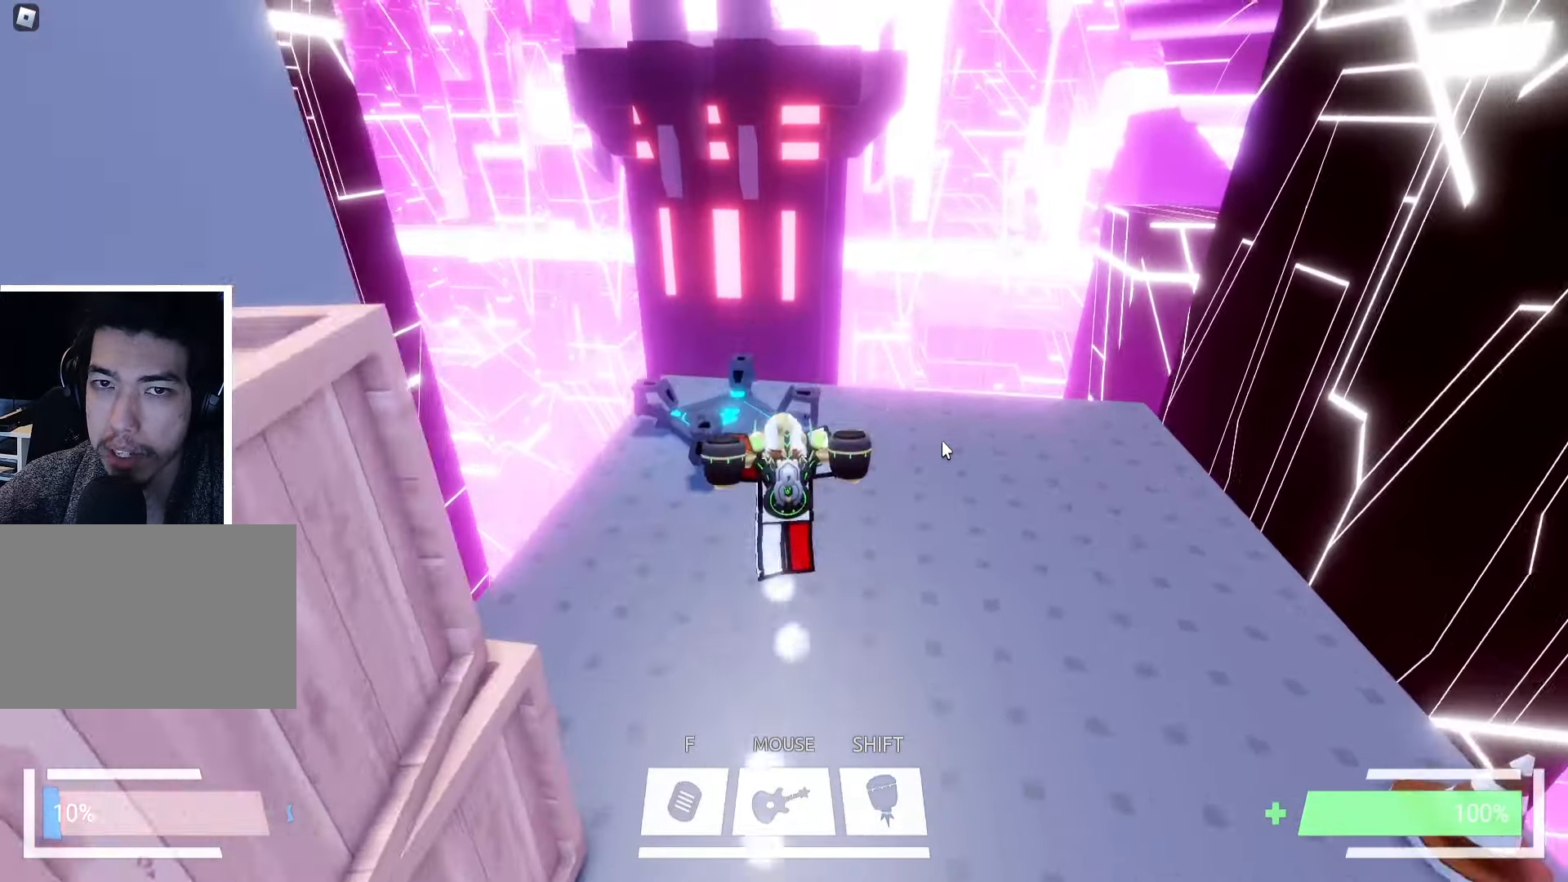
{"keys": ["w"], "events": [[117, "ctrl", "up"]]}
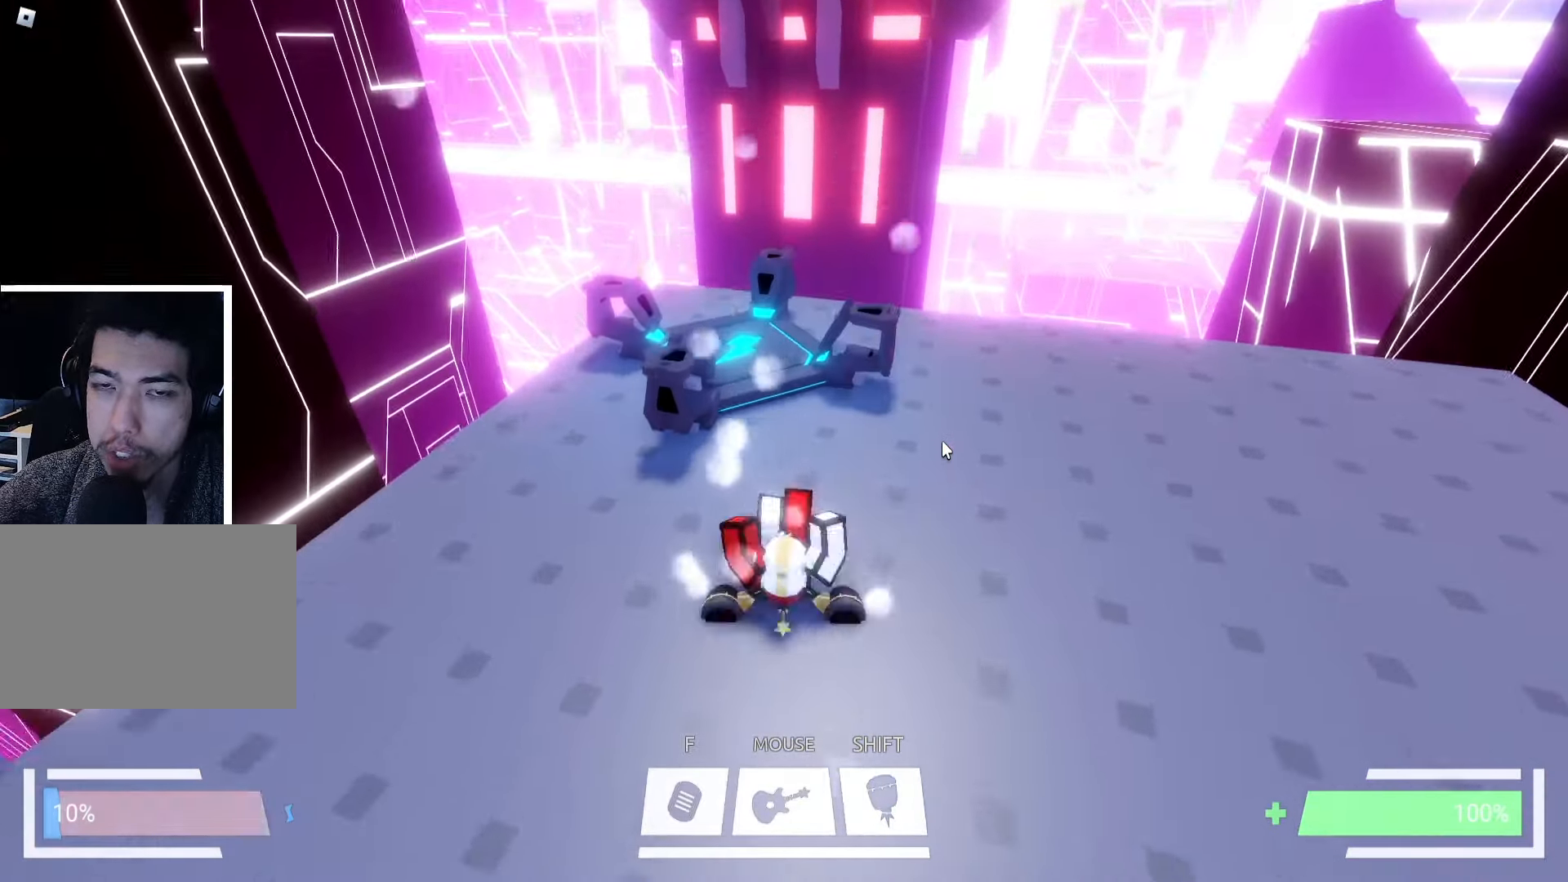
{"keys": ["w"], "events": []}
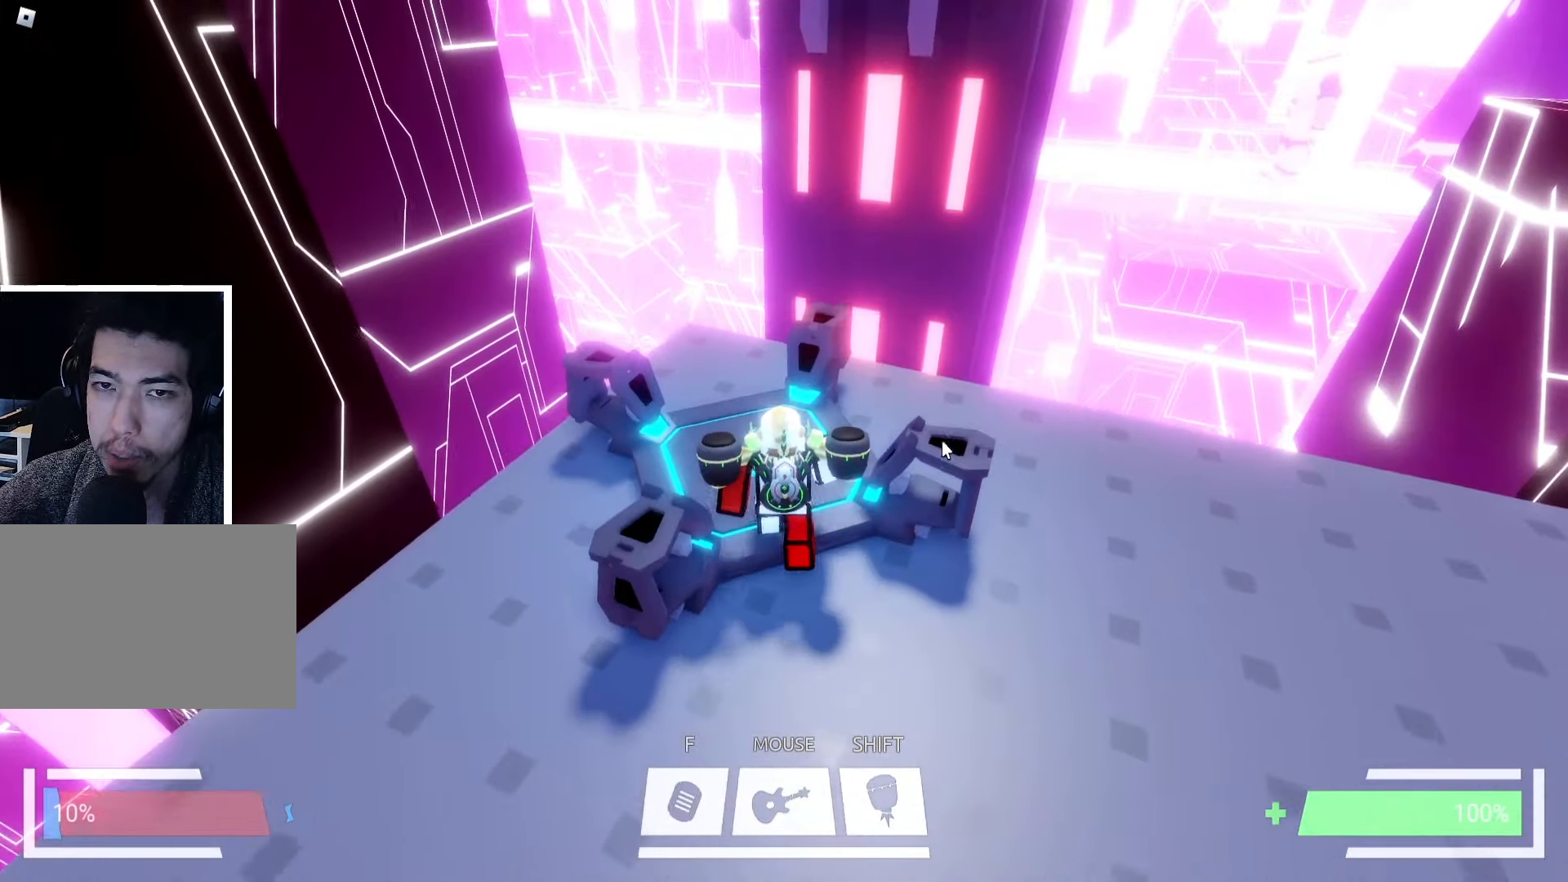
{"keys": [], "events": [[117, "w", "up"], [400, "w", "down"], [500, "w", "up"]]}
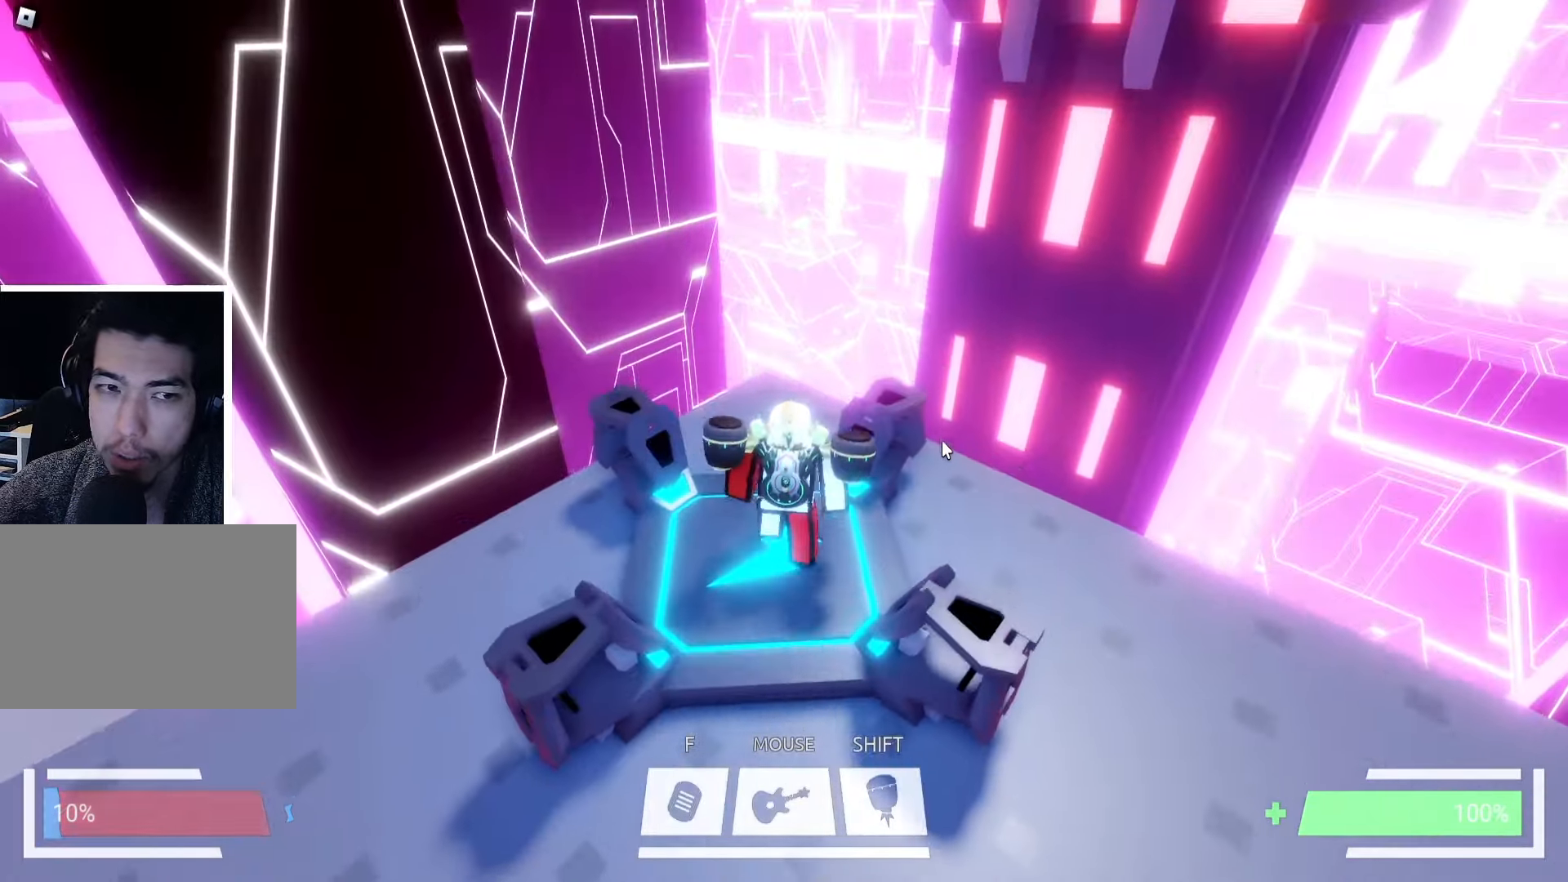
{"keys": [], "events": [[284, "a", "down"], [317, "s", "down"], [350, "a", "up"], [384, "s", "up"]]}